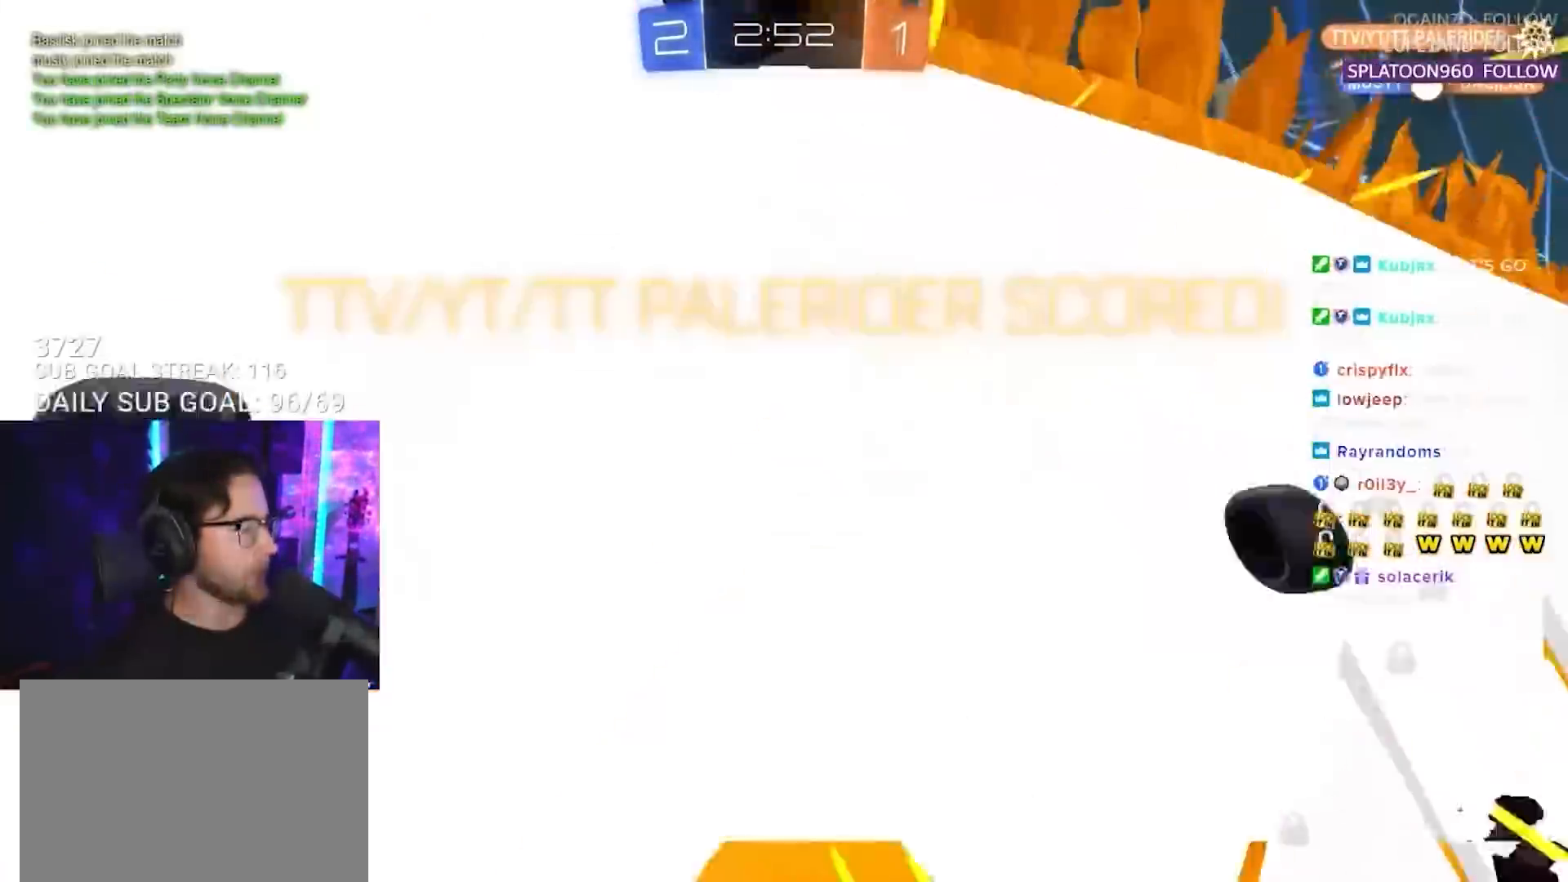
Gameplay with a controller (PlayStation layout); each line is a JSON object with the inputs held at the frame after it. "events" lists button and stick changes between this image and that frame as [ms after this image, input, new state], when the widget could be followed in between. Not read: R3 START.
{"buttons": ["R1", "R2"], "left_stick": "up", "right_stick": "center", "events": [[283, "R1", "down"], [283, "R2", "down"], [283, "left_stick", "up-left"], [350, "left_stick", "up"]]}
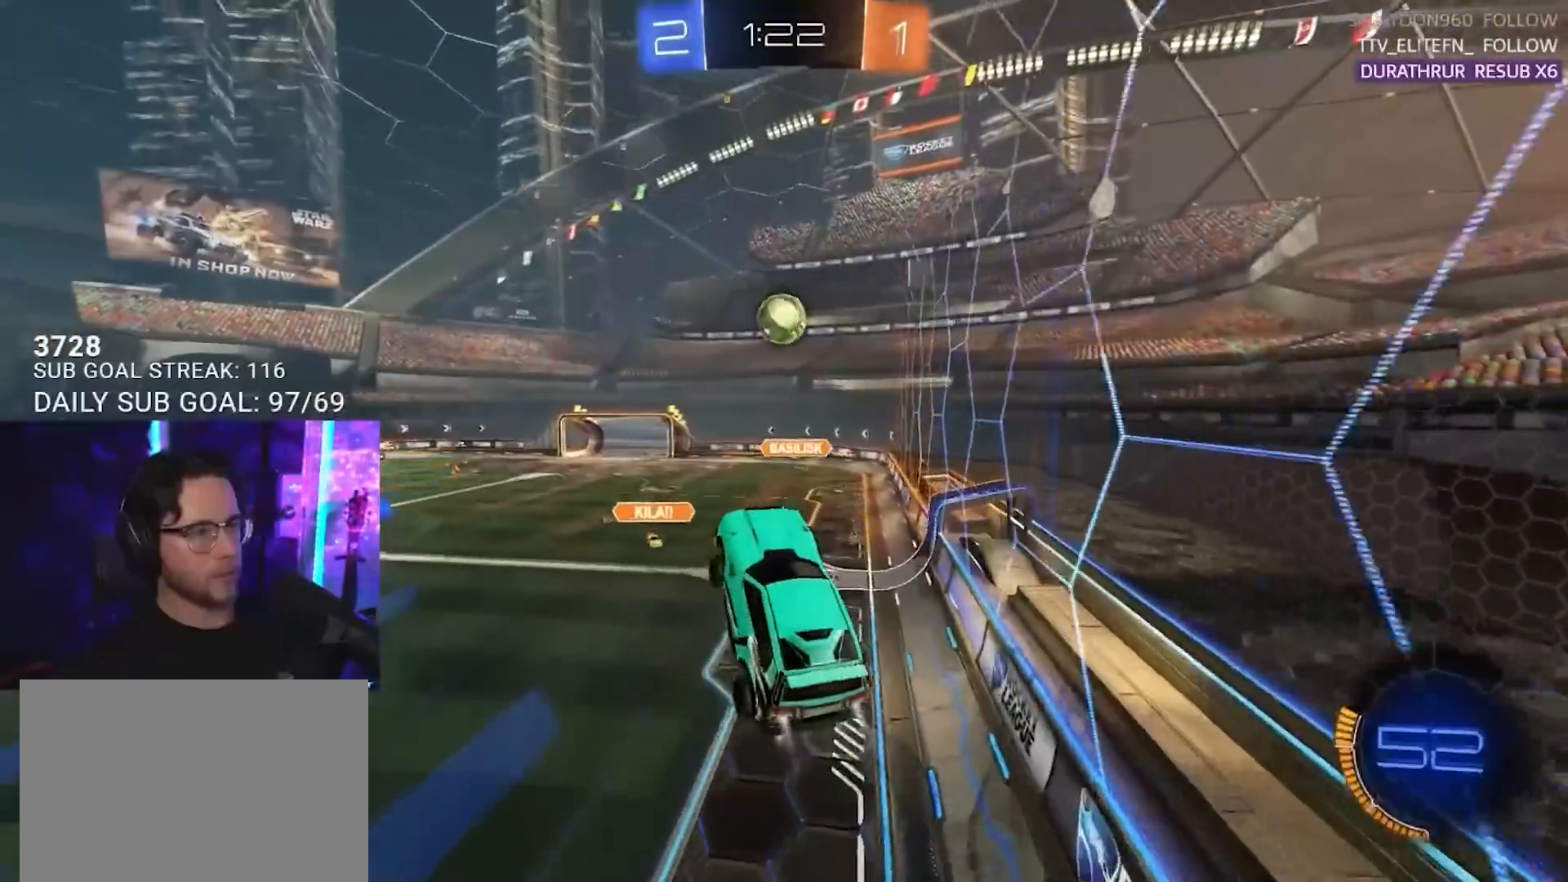
{"buttons": ["CROSS", "R1", "R2"], "left_stick": "up-right", "right_stick": "center", "events": [[67, "left_stick", "left"], [83, "L2", "down"], [217, "L2", "up"], [300, "left_stick", "up"], [433, "left_stick", "up-right"], [467, "CROSS", "down"]]}
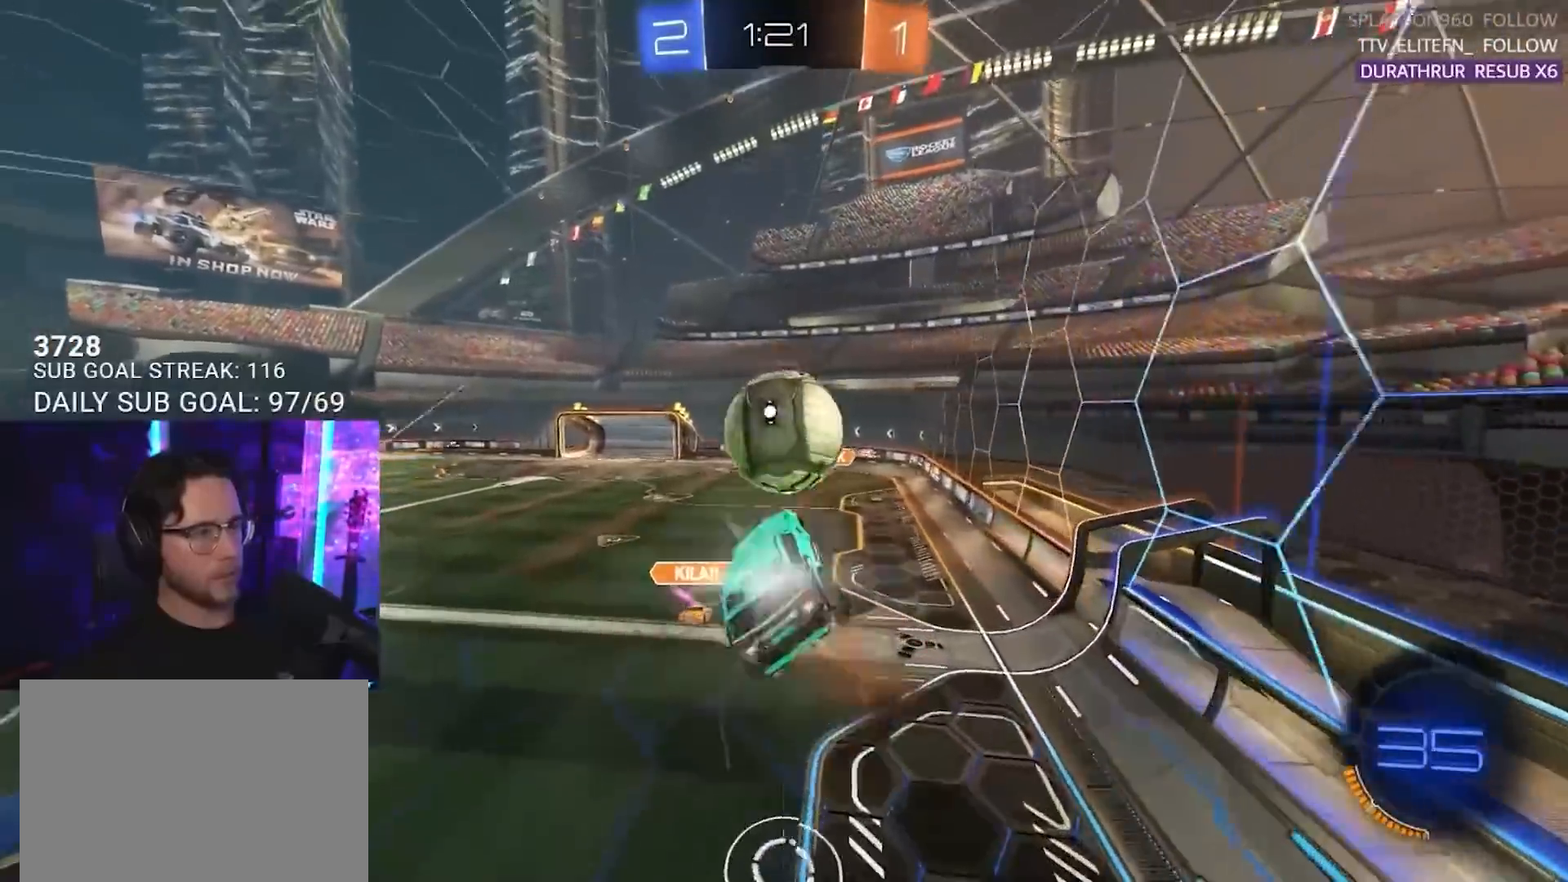
{"buttons": ["R1", "R2", "L3"], "left_stick": "down-right", "right_stick": "center", "events": [[17, "L3", "down"], [17, "SQUARE", "down"], [83, "TRIANGLE", "down"], [83, "left_stick", "down-right"], [117, "CROSS", "up"], [117, "SQUARE", "up"], [217, "TRIANGLE", "up"], [300, "left_stick", "right"], [450, "left_stick", "down-right"]]}
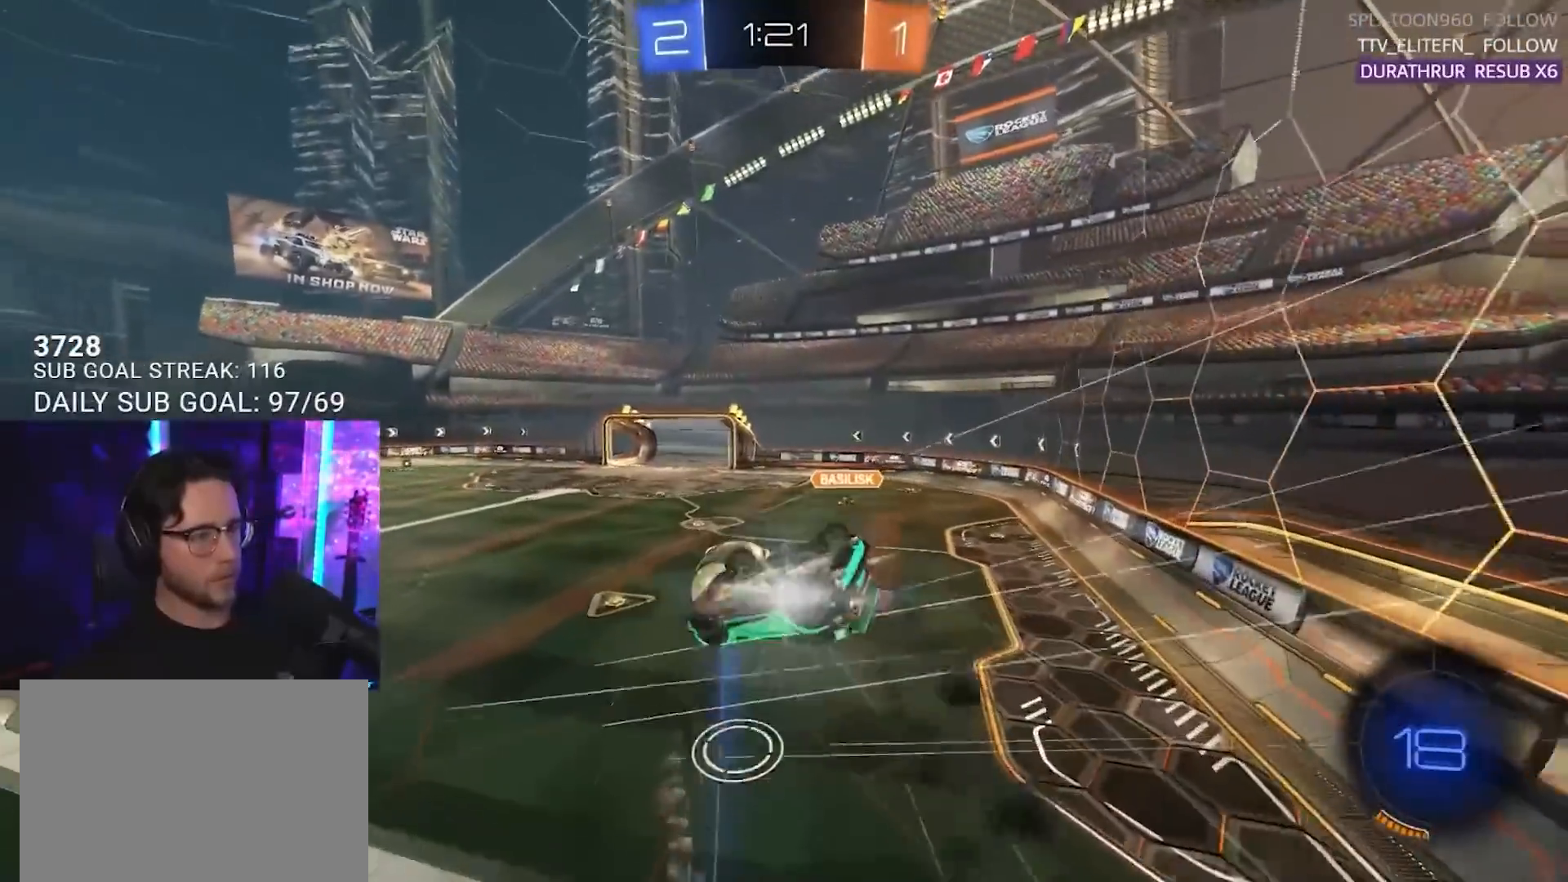
{"buttons": ["R1", "R2"], "left_stick": "down-right", "right_stick": "center", "events": [[33, "left_stick", "down"], [233, "TRIANGLE", "down"], [250, "left_stick", "down-right"], [367, "L3", "up"], [400, "TRIANGLE", "up"]]}
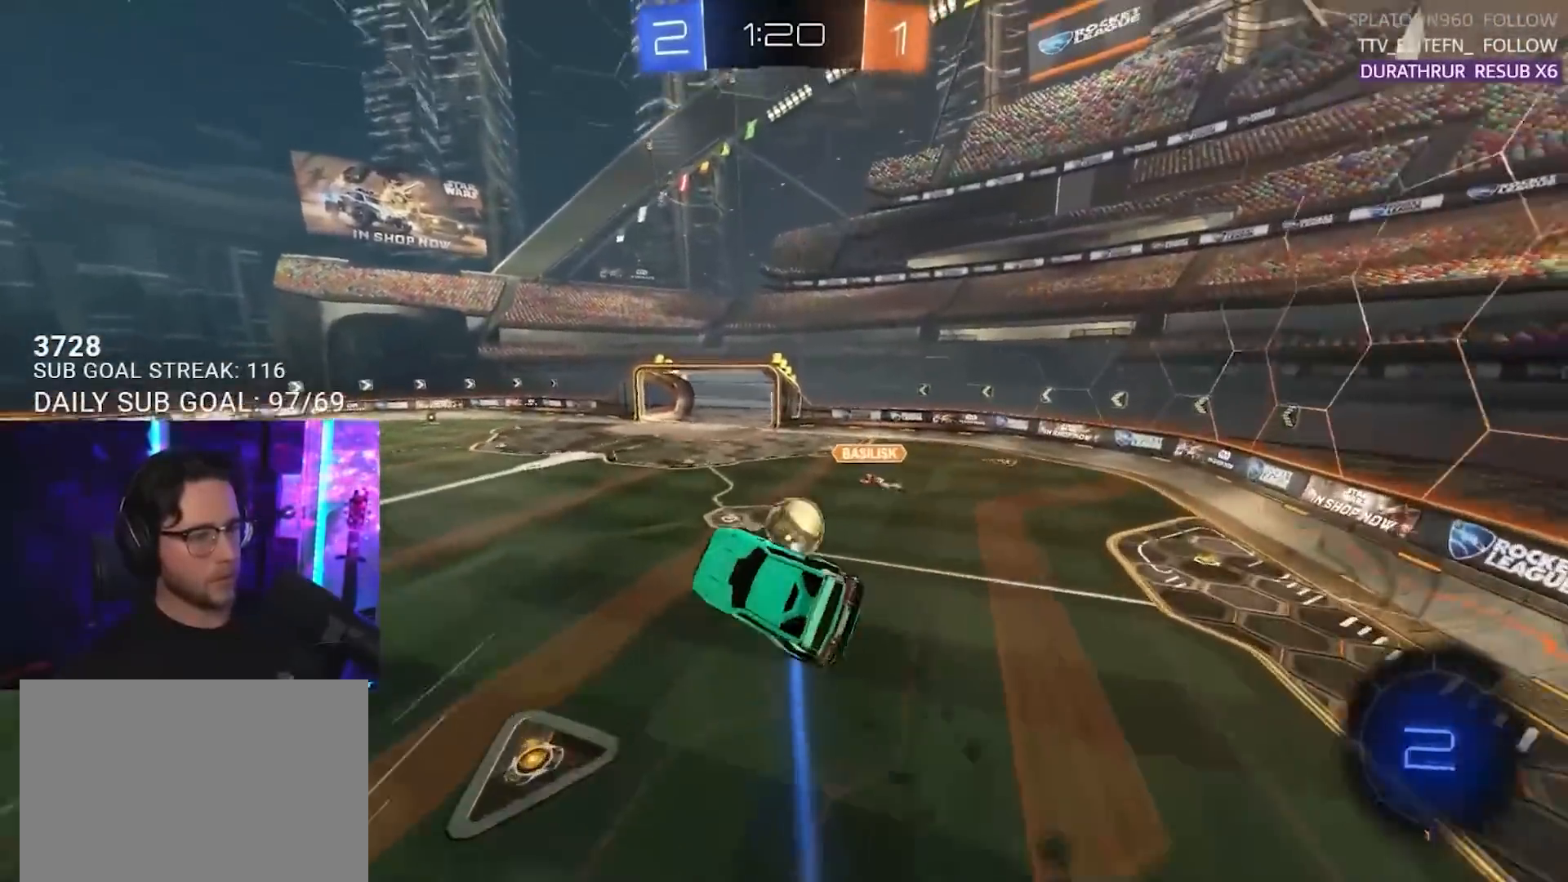
{"buttons": ["R2"], "left_stick": "center", "right_stick": "center", "events": [[33, "left_stick", "down-left"], [167, "left_stick", "up"], [333, "L3", "down"], [417, "L3", "up"], [467, "left_stick", "center"], [483, "R1", "up"]]}
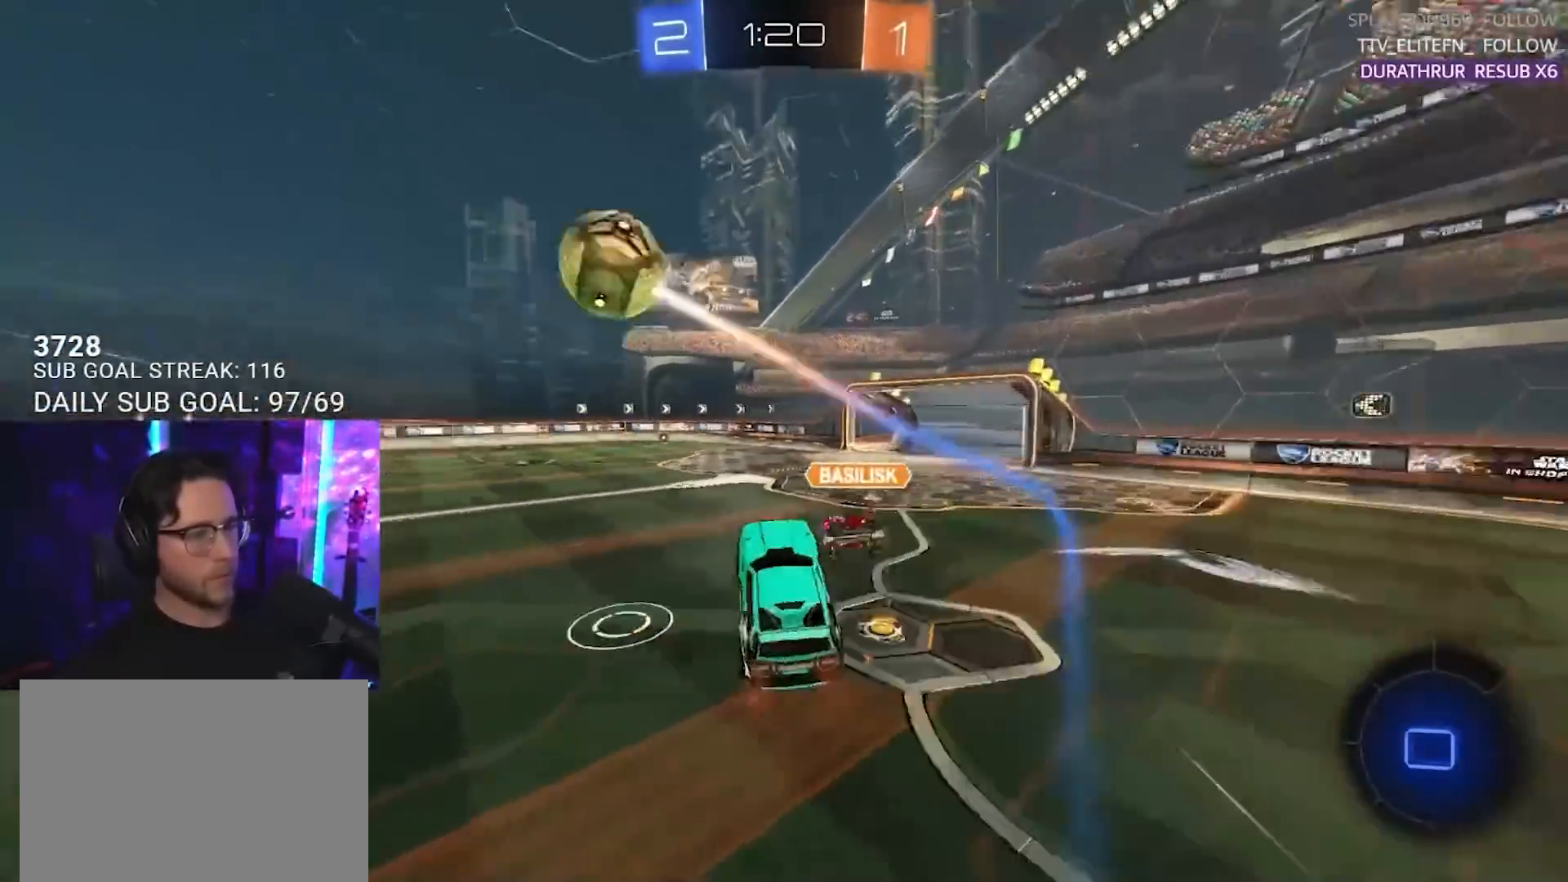
{"buttons": ["R1", "R2"], "left_stick": "down-left", "right_stick": "center", "events": [[83, "TRIANGLE", "down"], [167, "left_stick", "right"], [183, "TRIANGLE", "up"], [333, "R1", "down"], [333, "left_stick", "center"], [417, "left_stick", "down-left"]]}
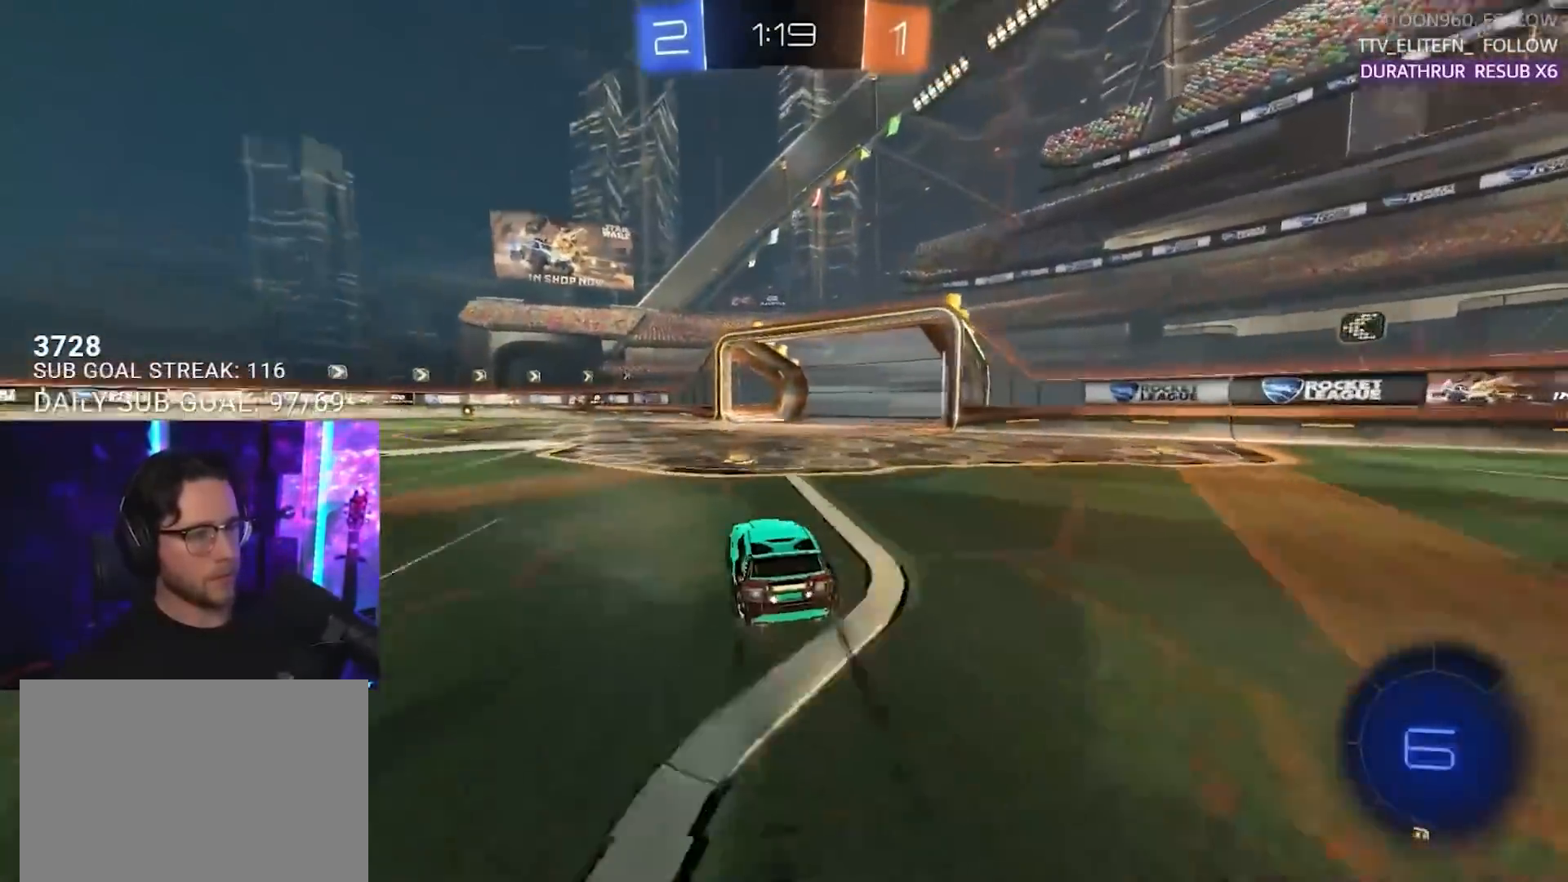
{"buttons": ["R2"], "left_stick": "center", "right_stick": "center", "events": [[33, "left_stick", "center"], [183, "R1", "up"], [267, "left_stick", "down-left"], [317, "left_stick", "center"], [367, "TRIANGLE", "down"], [450, "TRIANGLE", "up"]]}
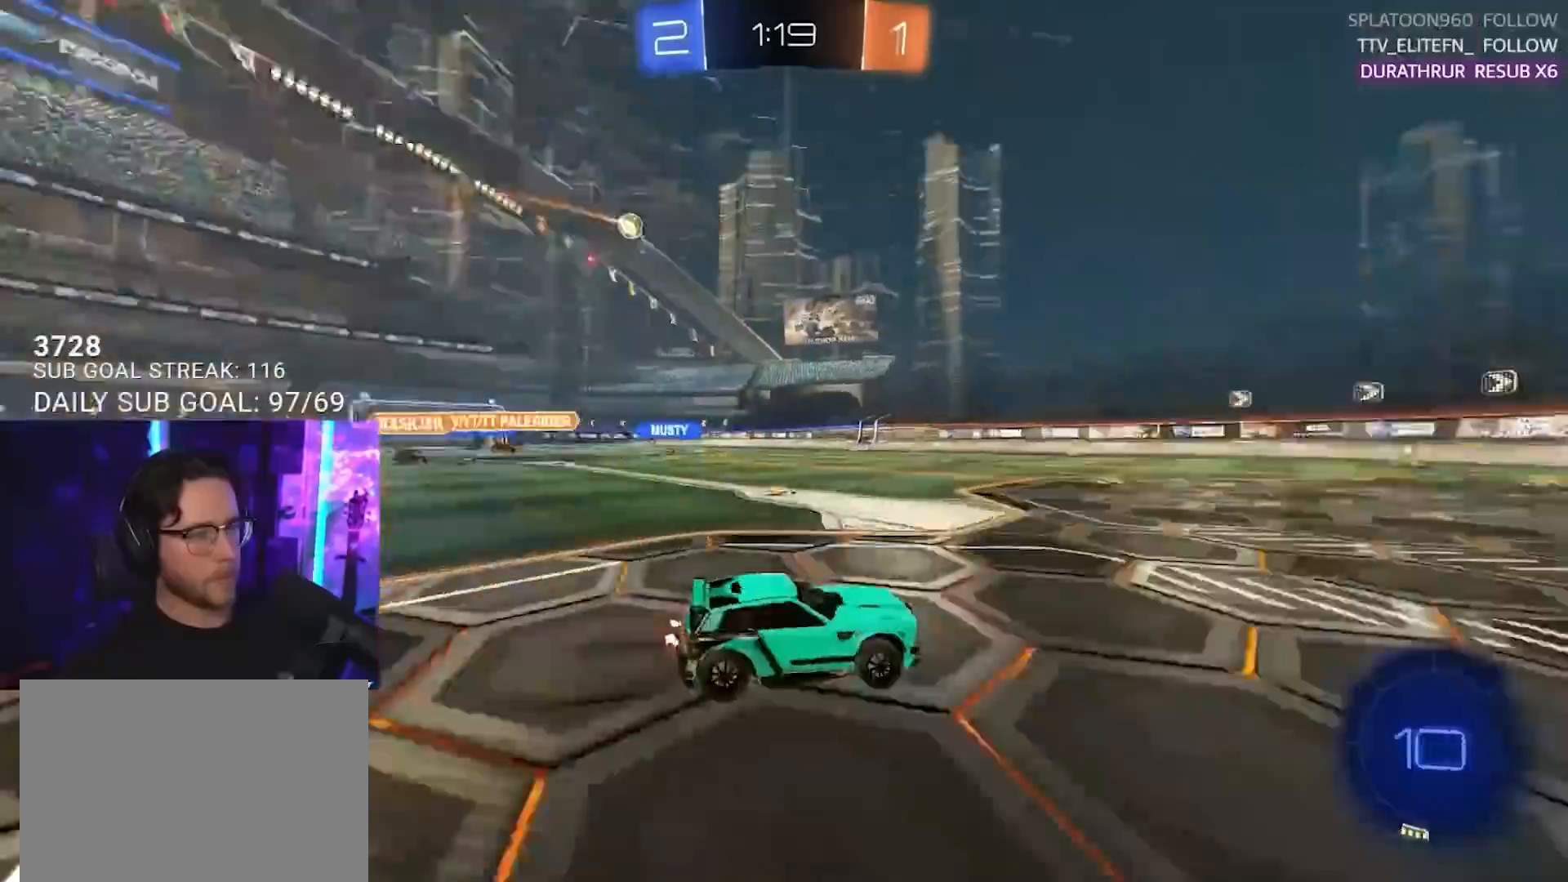
{"buttons": ["R2"], "left_stick": "center", "right_stick": "center", "events": [[67, "left_stick", "down-left"], [117, "left_stick", "center"], [167, "R1", "down"], [250, "R1", "up"], [317, "R1", "down"], [317, "left_stick", "down-left"], [350, "TRIANGLE", "down"], [400, "left_stick", "center"], [433, "R1", "up"], [467, "TRIANGLE", "up"]]}
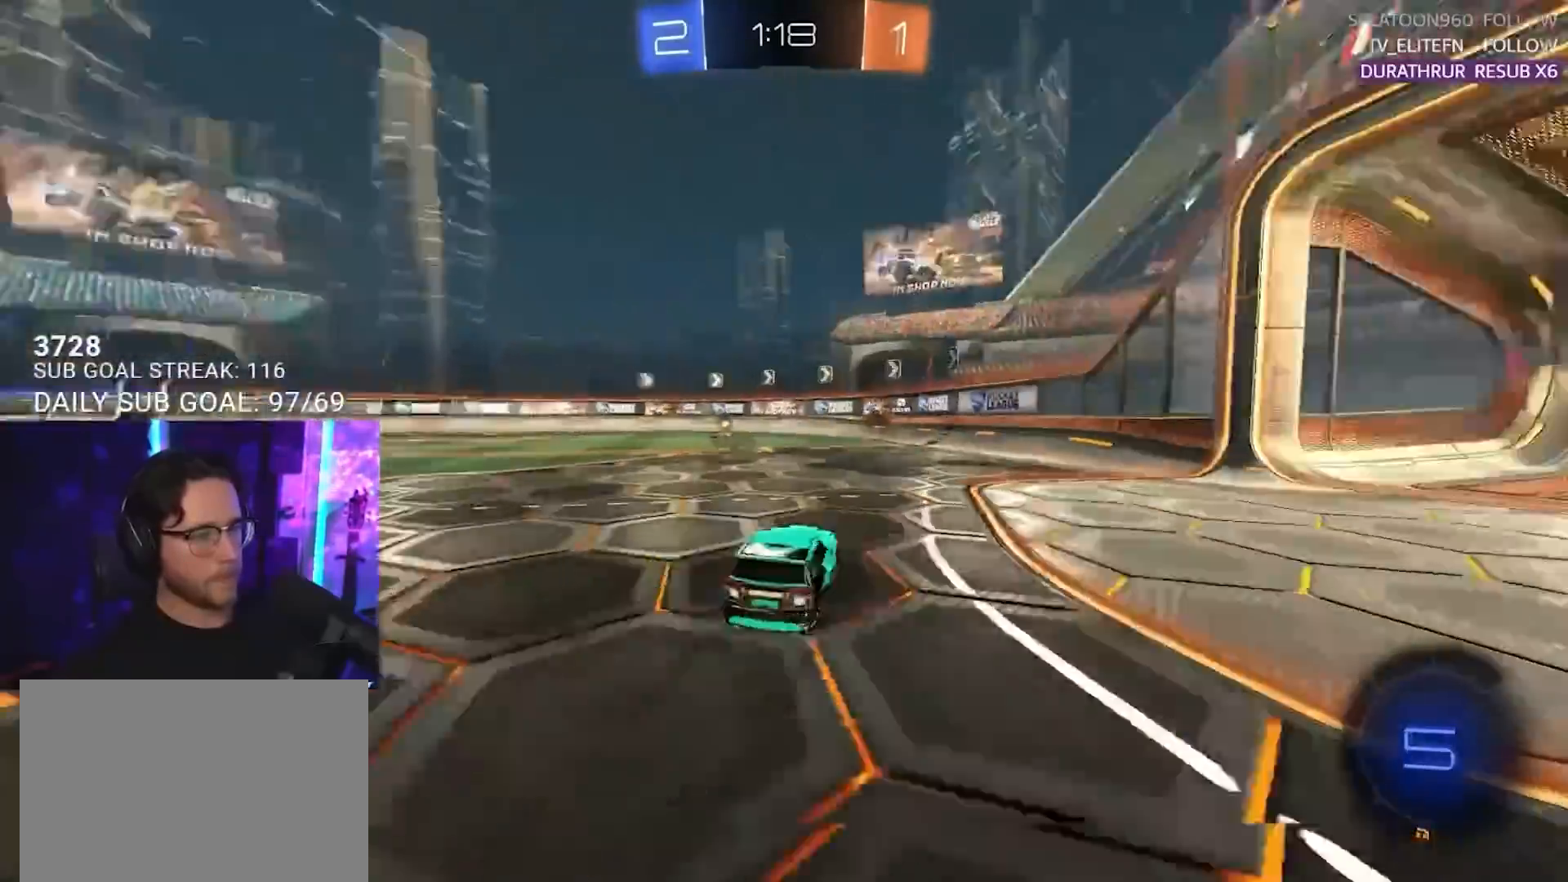
{"buttons": ["R2"], "left_stick": "center", "right_stick": "center", "events": [[50, "left_stick", "down-left"], [183, "left_stick", "center"], [300, "left_stick", "down-left"], [350, "TRIANGLE", "down"], [400, "R1", "down"], [400, "left_stick", "center"], [417, "TRIANGLE", "up"], [500, "R1", "up"]]}
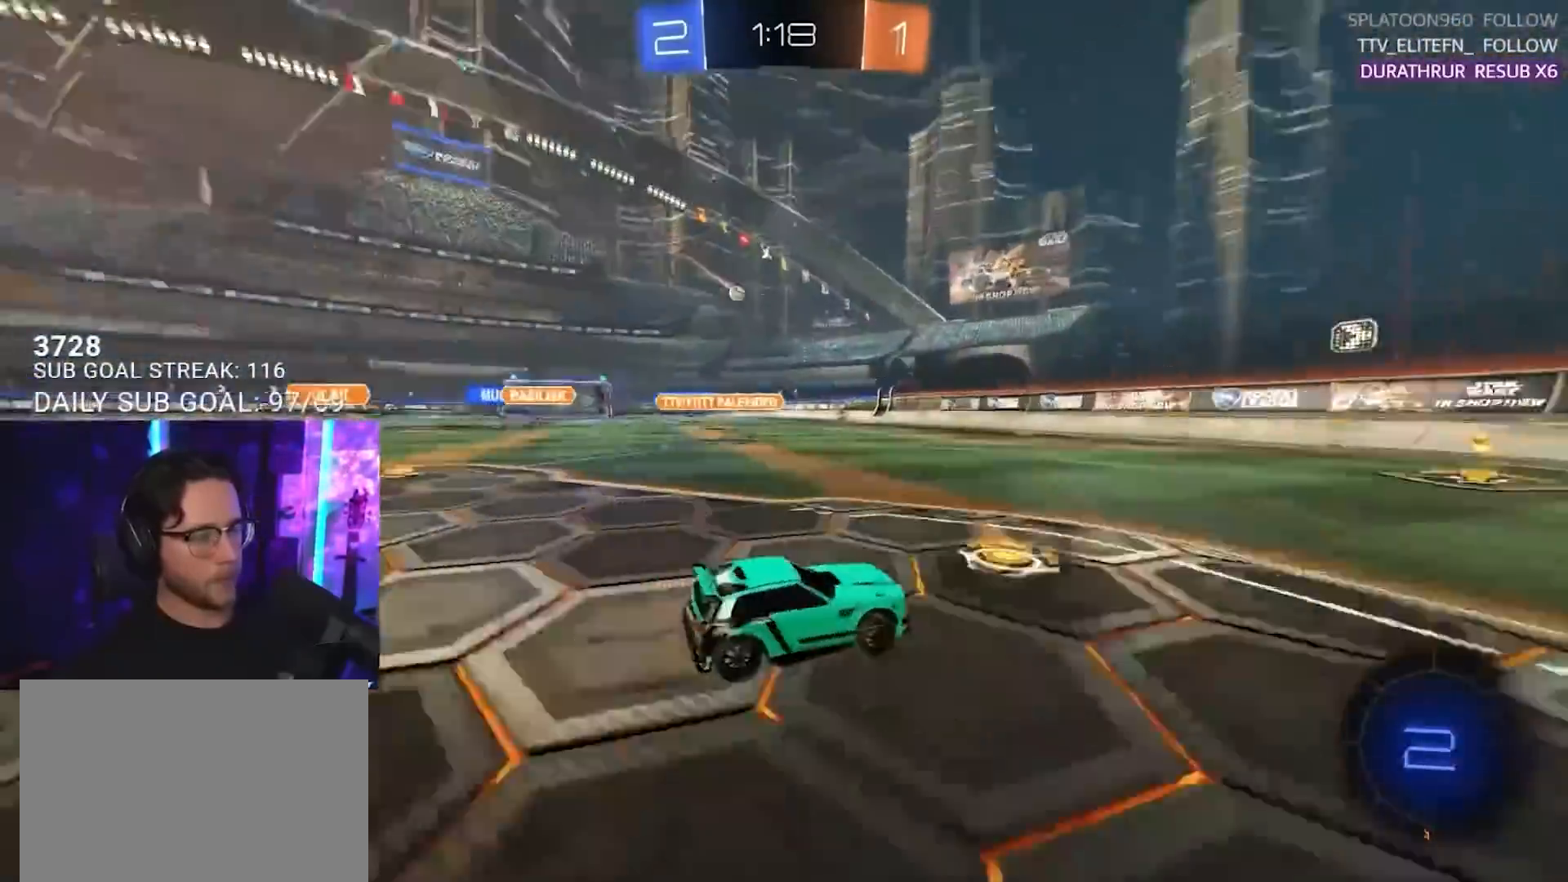
{"buttons": ["SQUARE", "R2"], "left_stick": "left", "right_stick": "center", "events": [[67, "R1", "down"], [183, "R1", "up"], [367, "left_stick", "left"], [433, "SQUARE", "down"]]}
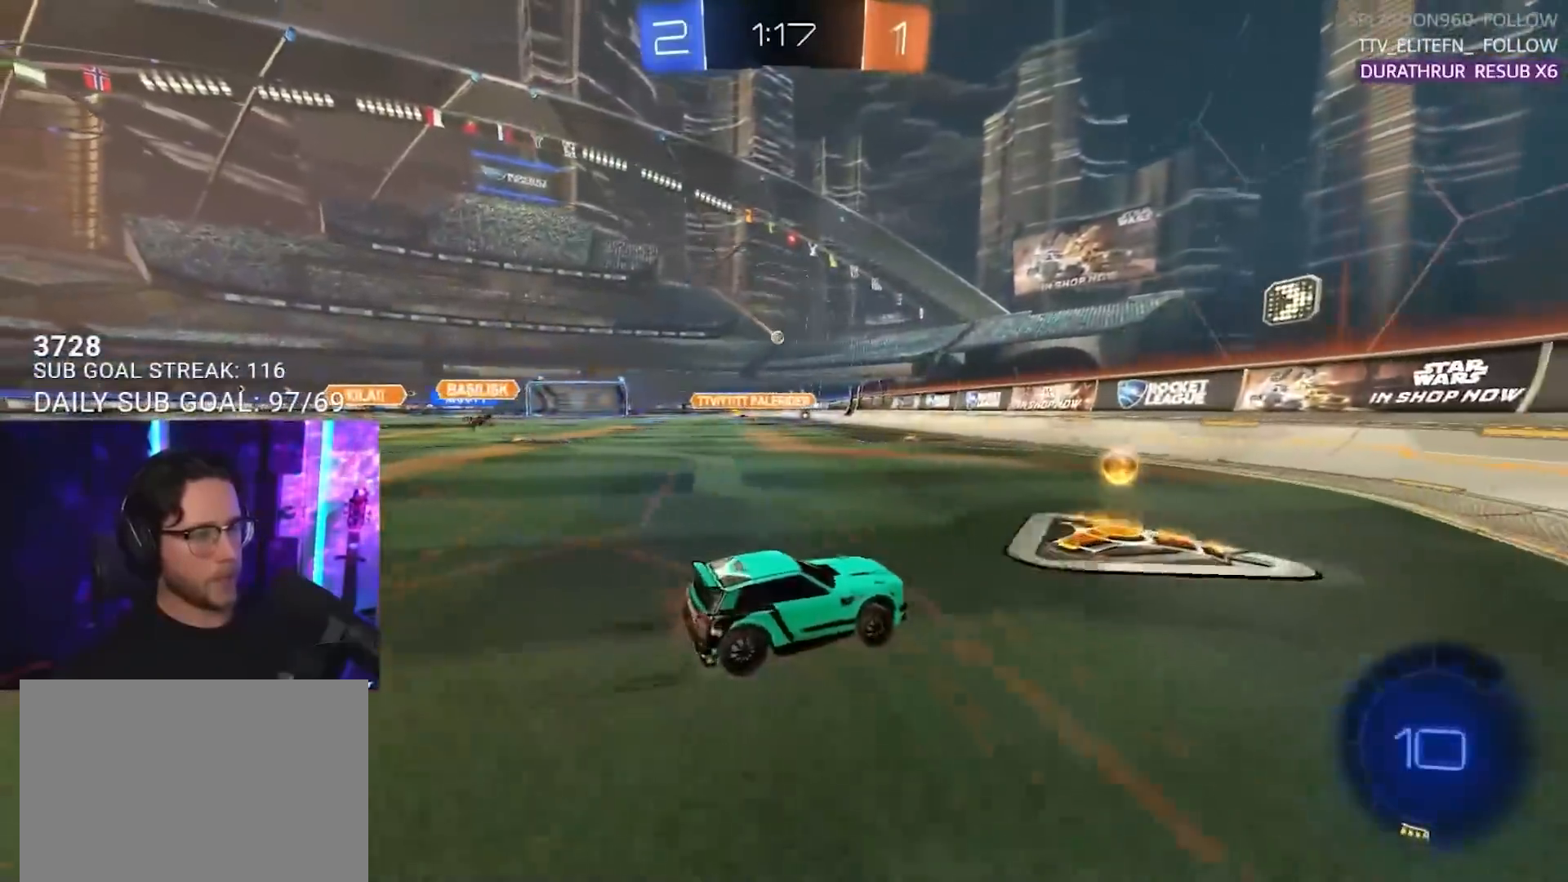
{"buttons": ["R1", "R2"], "left_stick": "center", "right_stick": "center", "events": [[50, "SQUARE", "up"], [67, "R1", "down"], [483, "left_stick", "center"]]}
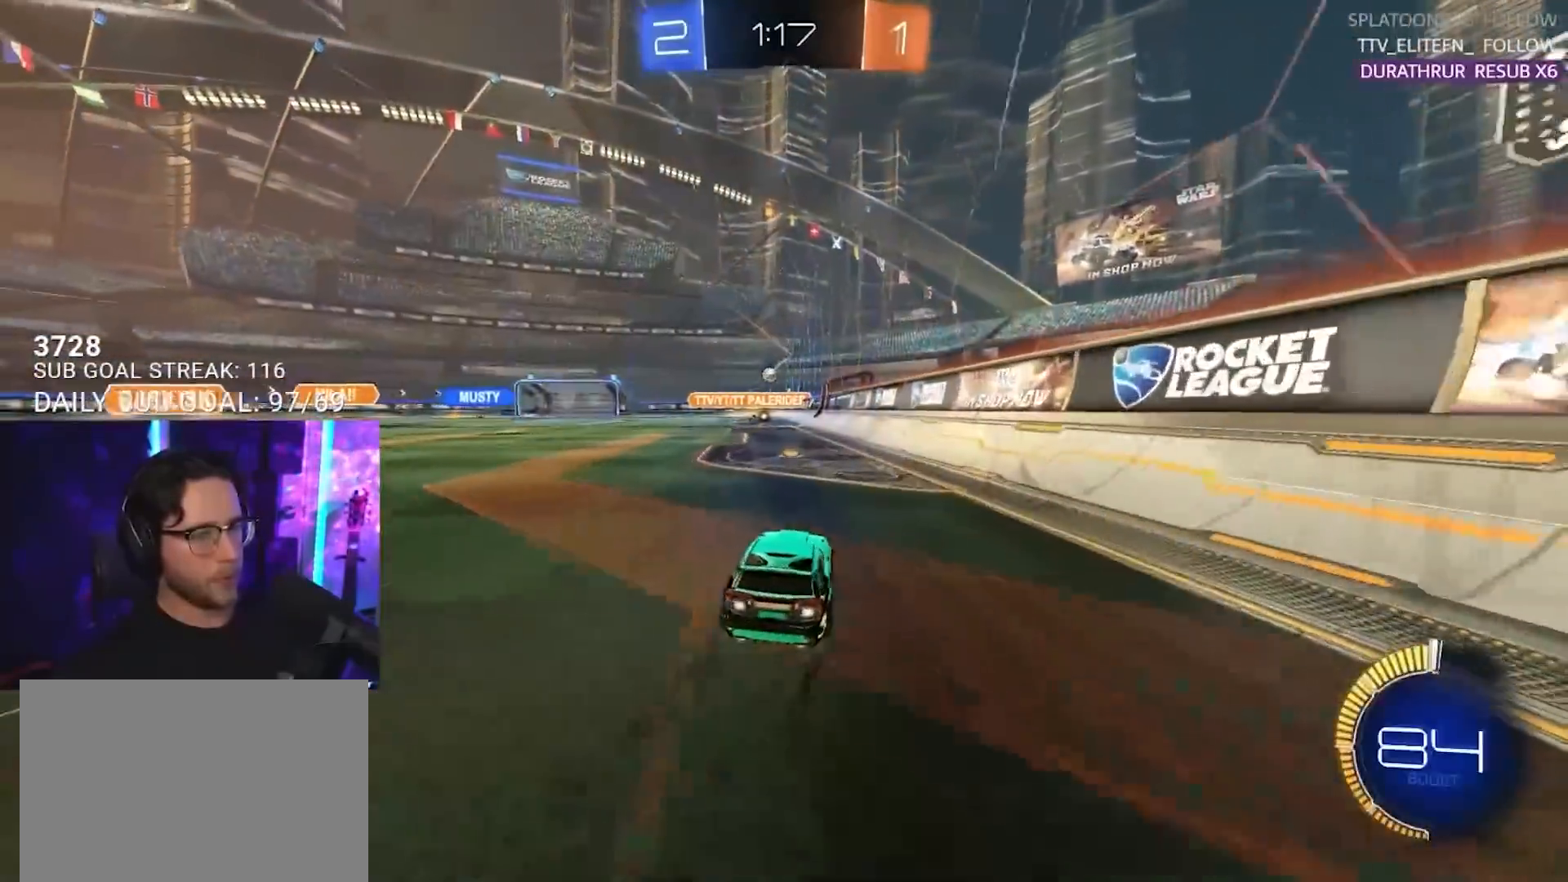
{"buttons": ["R2"], "left_stick": "center", "right_stick": "center", "events": [[150, "R1", "up"], [350, "left_stick", "left"], [450, "left_stick", "center"]]}
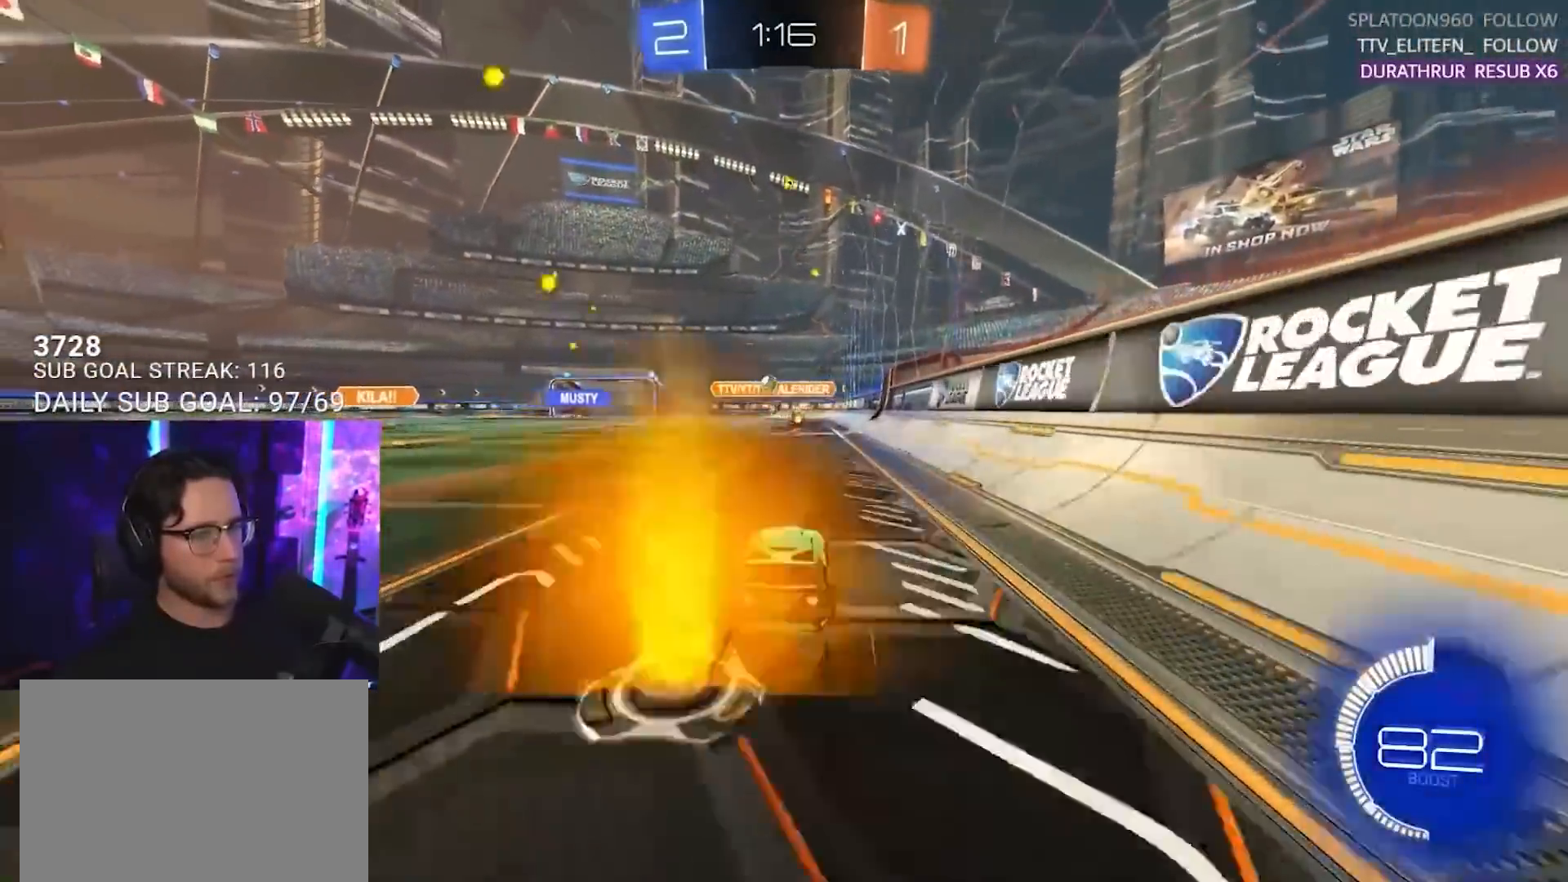
{"buttons": ["R2"], "left_stick": "center", "right_stick": "center", "events": [[117, "R1", "down"], [300, "R1", "up"], [333, "left_stick", "right"], [383, "left_stick", "center"]]}
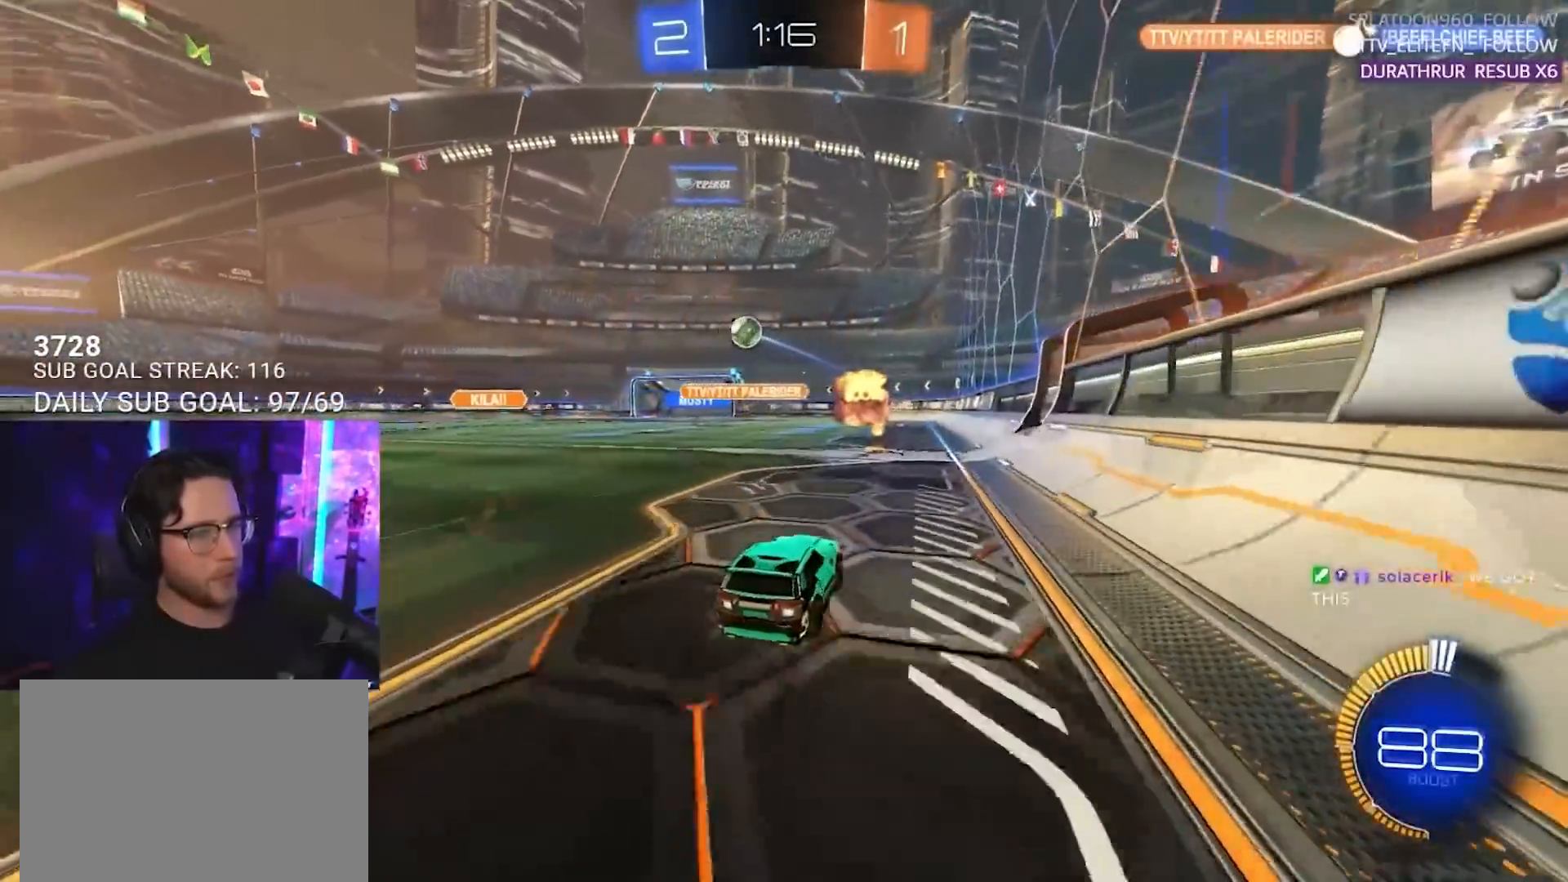
{"buttons": ["R2"], "left_stick": "center", "right_stick": "center", "events": [[367, "TRIANGLE", "down"], [433, "TRIANGLE", "up"]]}
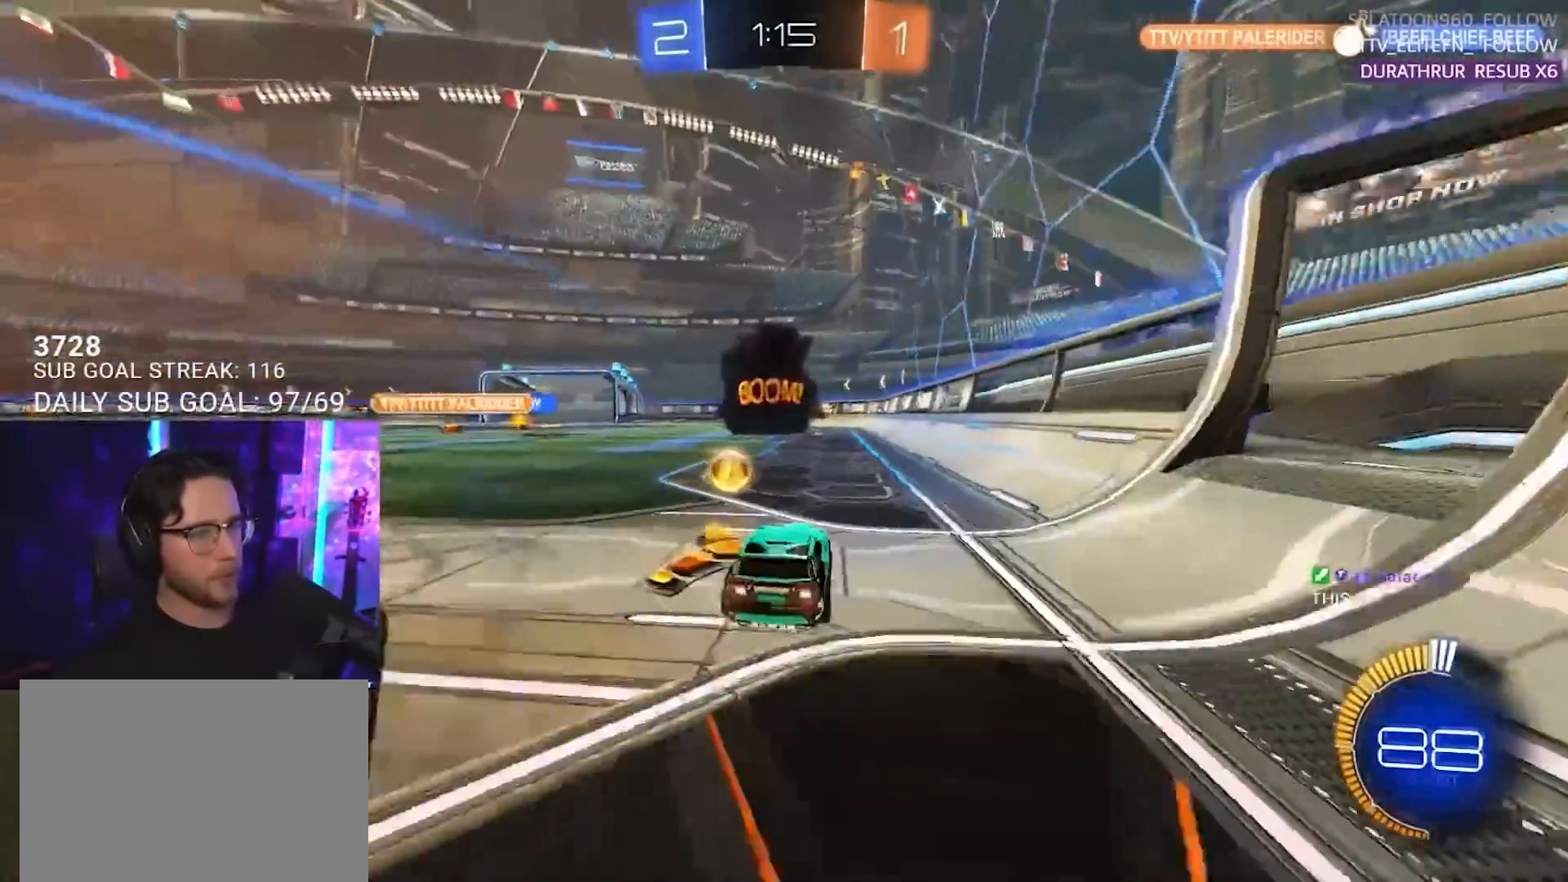
{"buttons": ["R2"], "left_stick": "left", "right_stick": "center", "events": [[17, "TRIANGLE", "down"], [83, "TRIANGLE", "up"], [83, "left_stick", "left"], [250, "left_stick", "center"], [383, "left_stick", "left"]]}
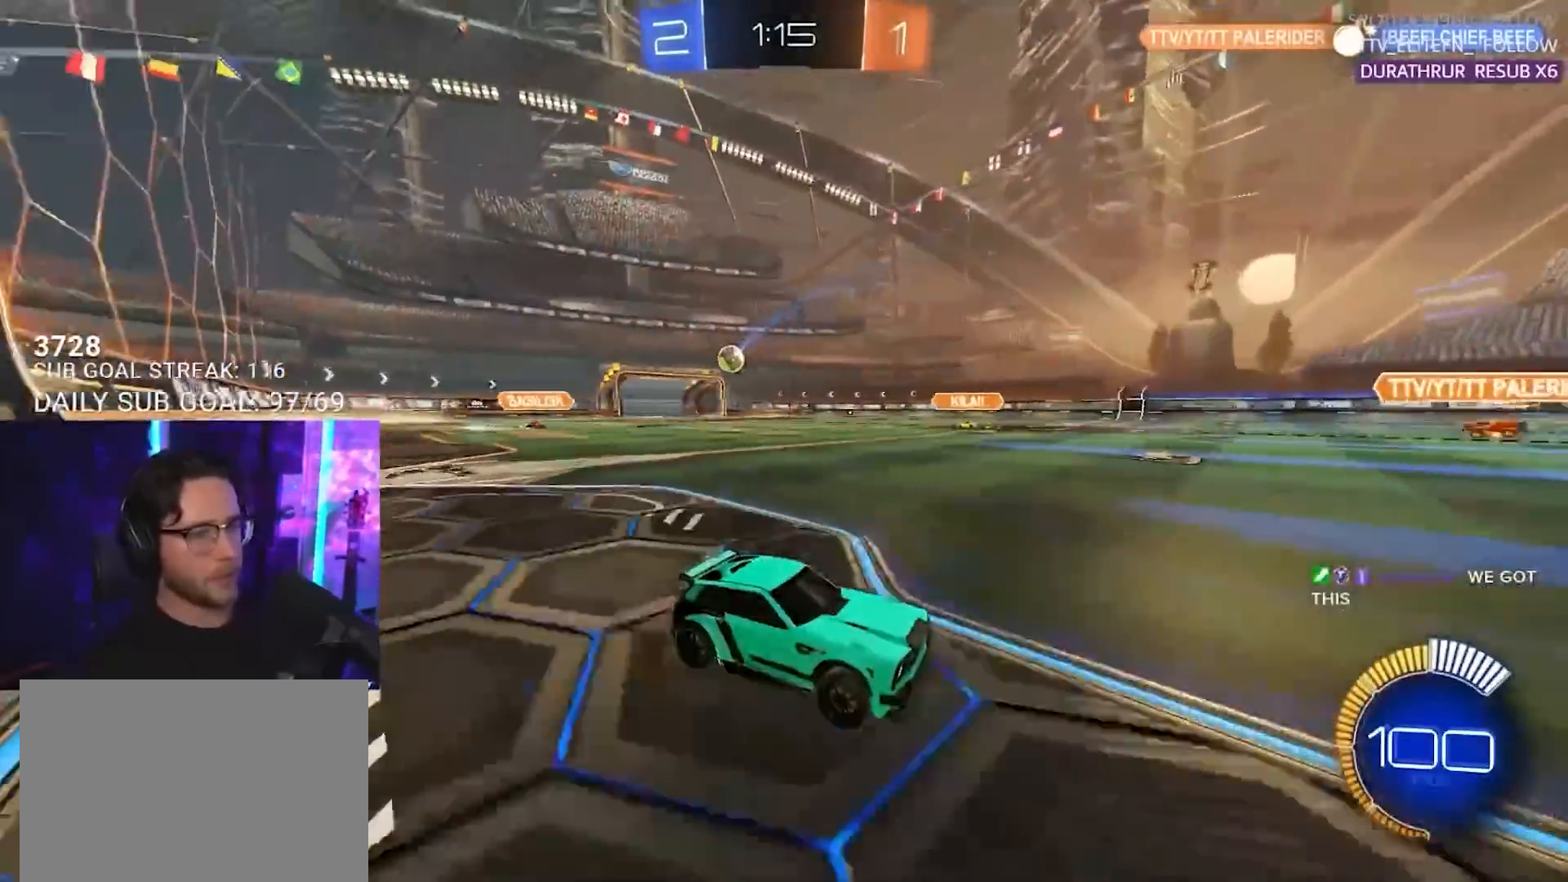
{"buttons": ["R2"], "left_stick": "left", "right_stick": "center", "events": [[217, "left_stick", "center"], [483, "left_stick", "left"]]}
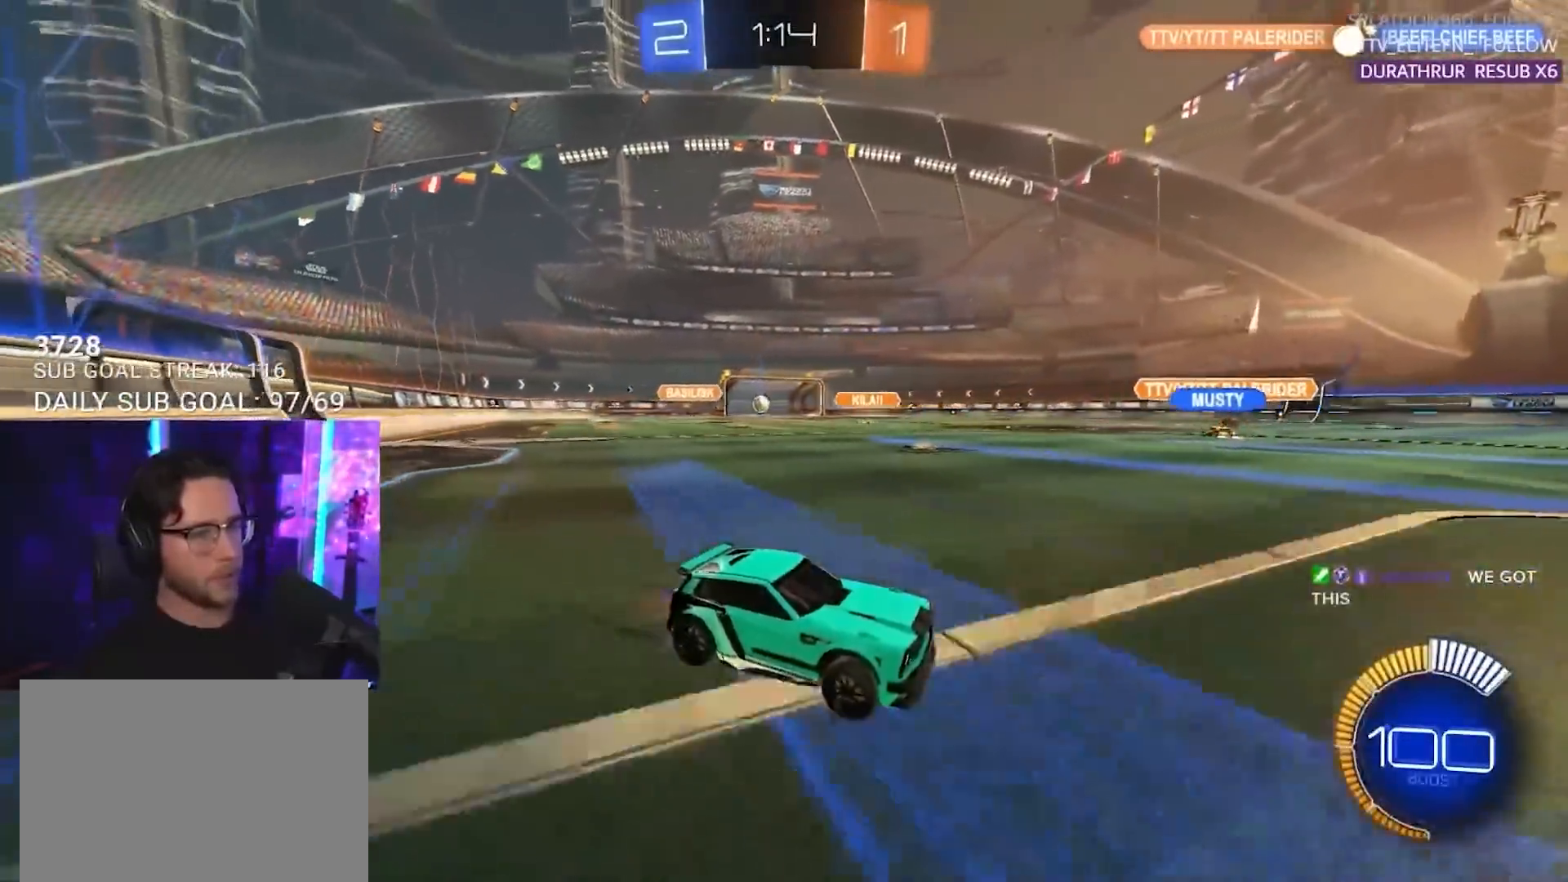
{"buttons": ["R1", "R2"], "left_stick": "left", "right_stick": "center", "events": [[233, "SQUARE", "down"], [317, "SQUARE", "up"], [400, "R1", "down"]]}
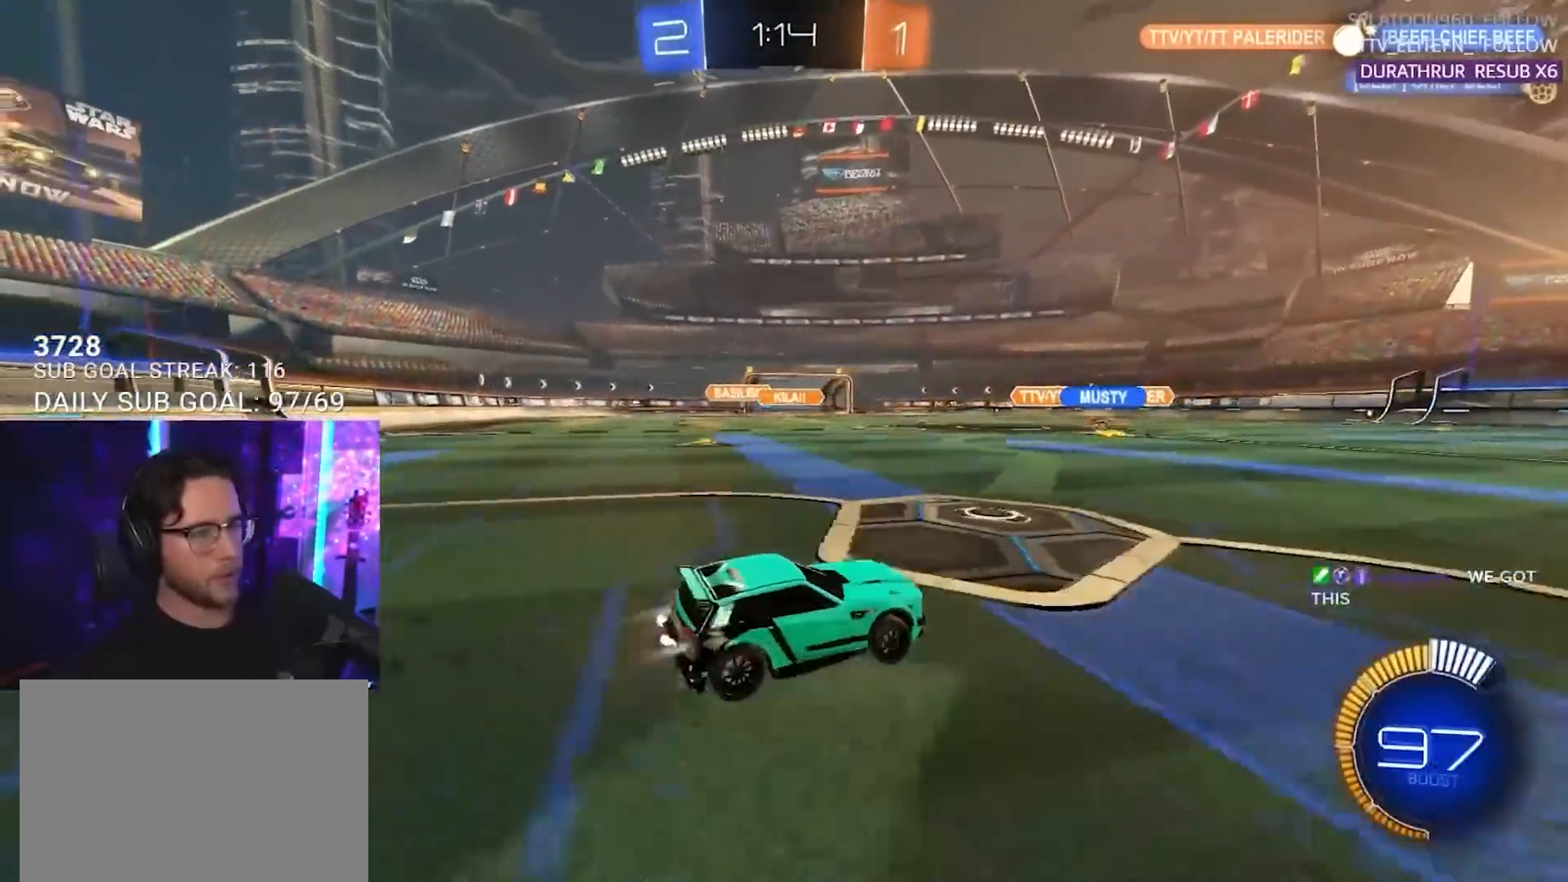
{"buttons": ["R2"], "left_stick": "center", "right_stick": "center", "events": [[467, "R1", "up"], [500, "left_stick", "center"]]}
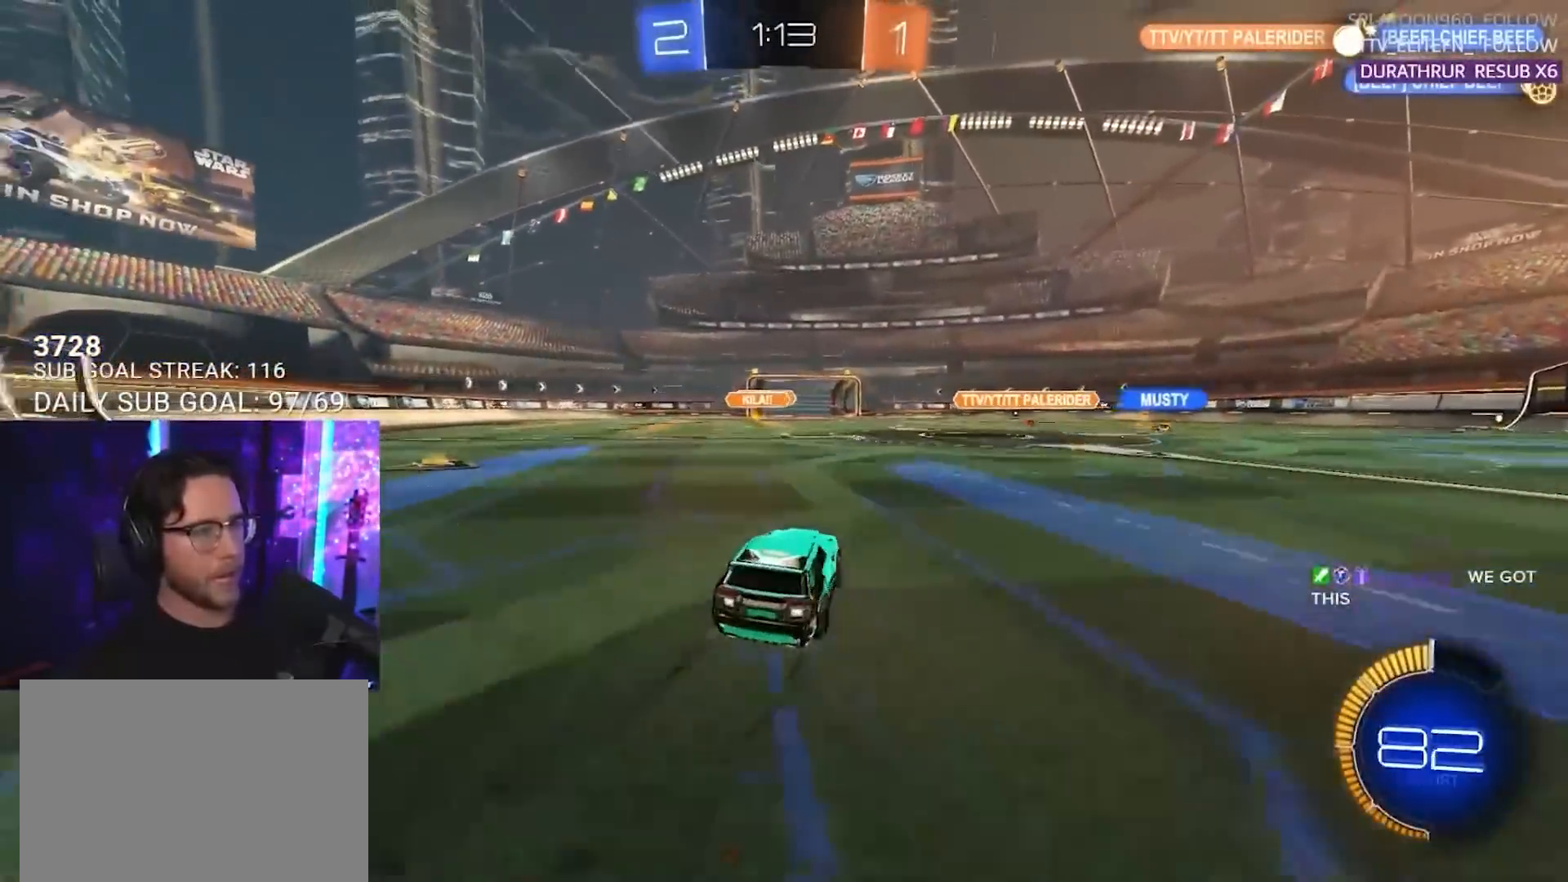
{"buttons": ["R2"], "left_stick": "center", "right_stick": "center", "events": [[367, "left_stick", "up-right"], [417, "left_stick", "center"]]}
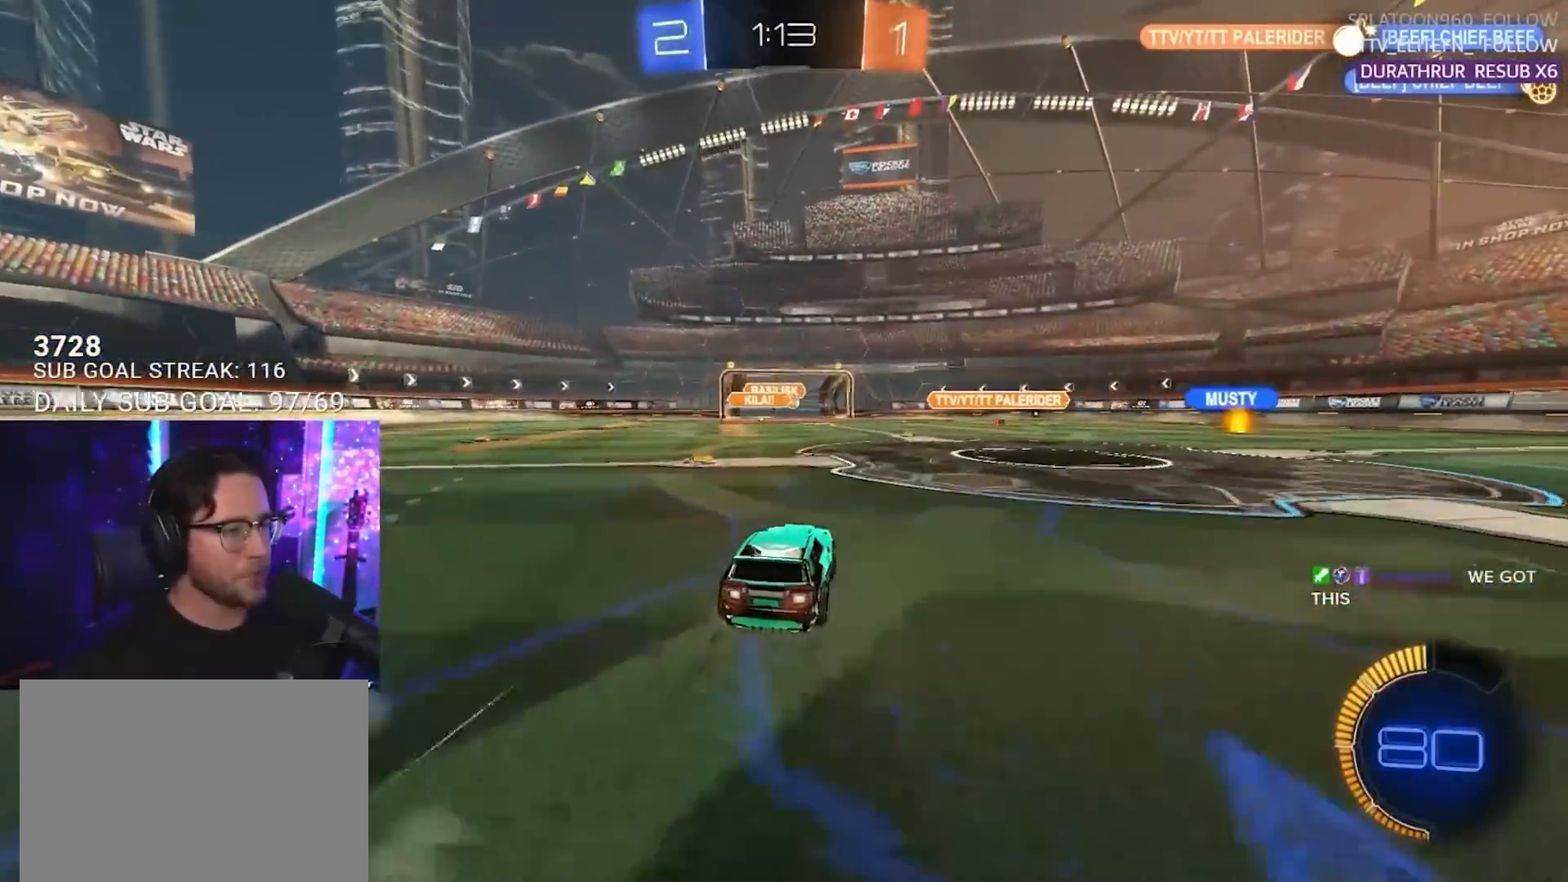
{"buttons": ["R2"], "left_stick": "right", "right_stick": "center", "events": [[433, "left_stick", "right"]]}
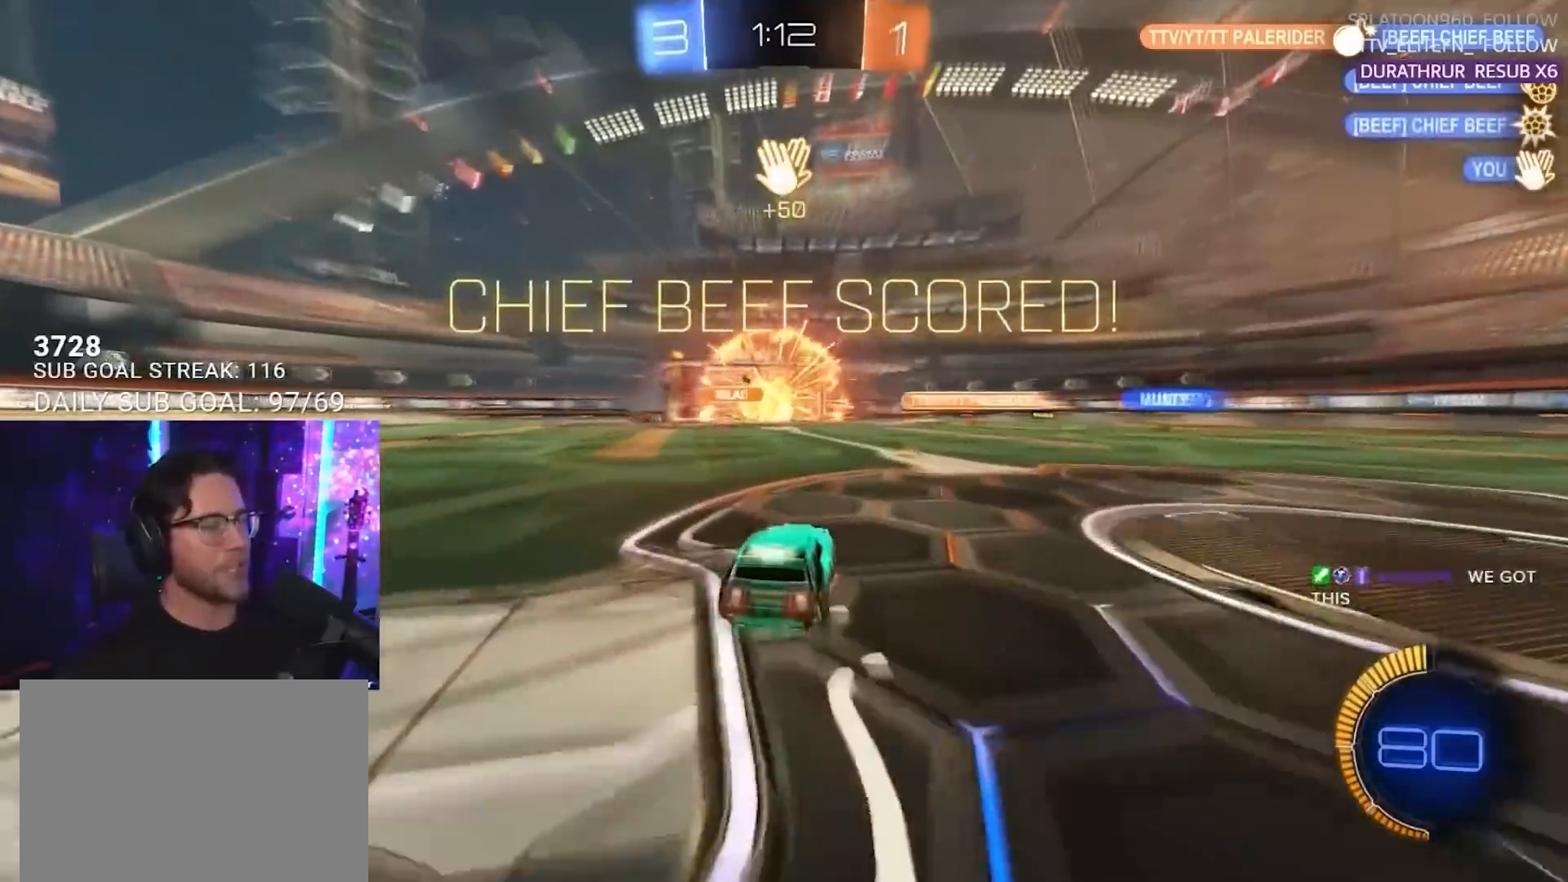
{"buttons": ["R2"], "left_stick": "center", "right_stick": "center", "events": [[500, "left_stick", "center"]]}
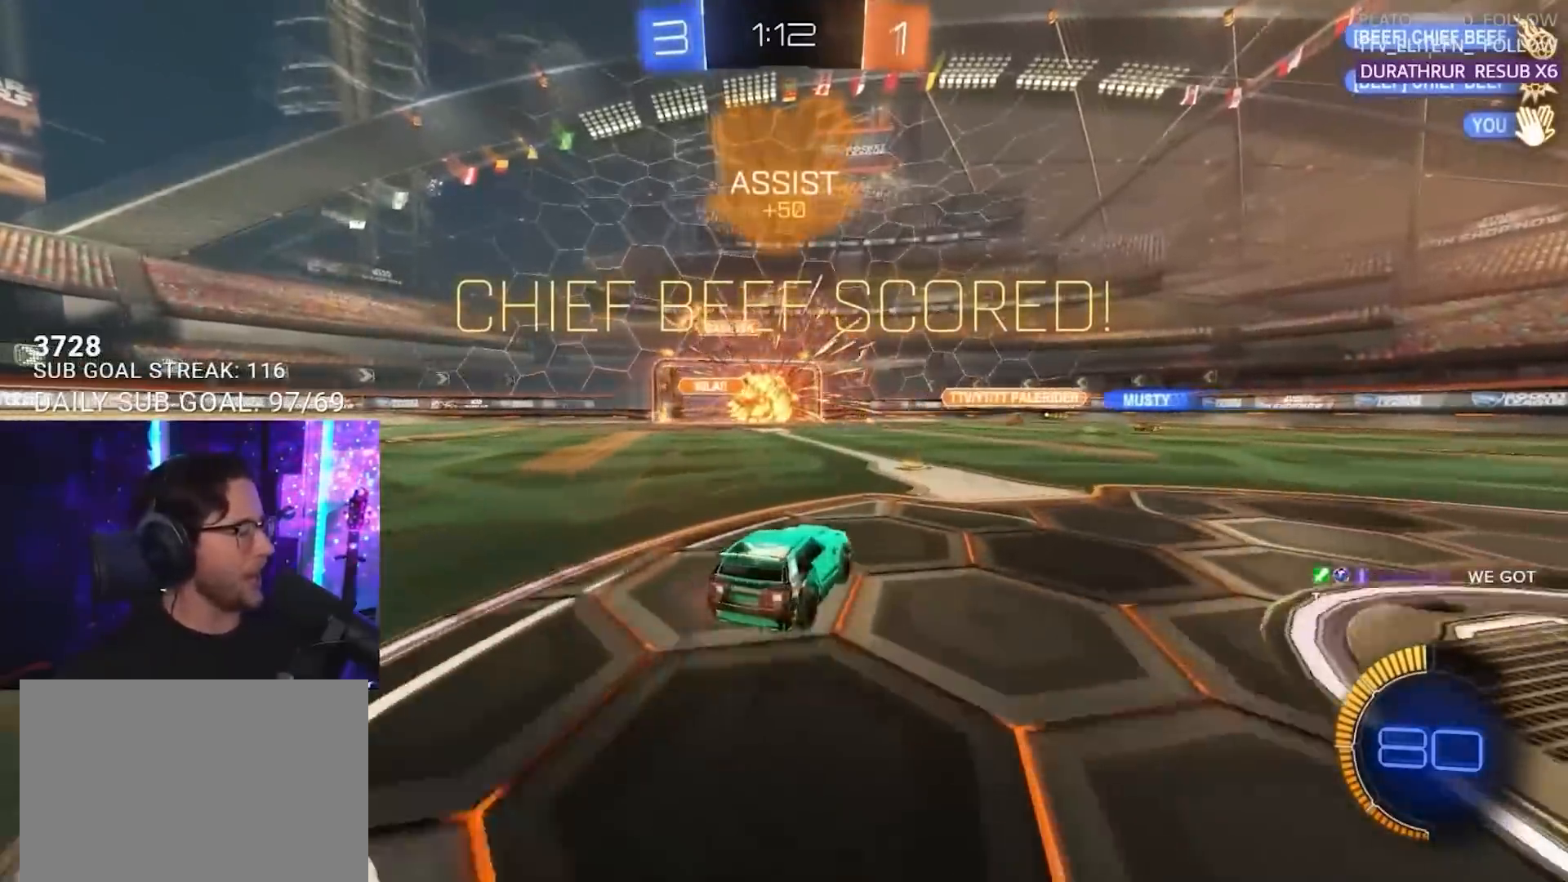
{"buttons": ["CROSS", "L2", "R1", "R2"], "left_stick": "right", "right_stick": "center", "events": [[183, "left_stick", "right"], [317, "R1", "down"], [333, "CROSS", "down"], [400, "L2", "down"], [417, "CROSS", "up"], [467, "CROSS", "down"]]}
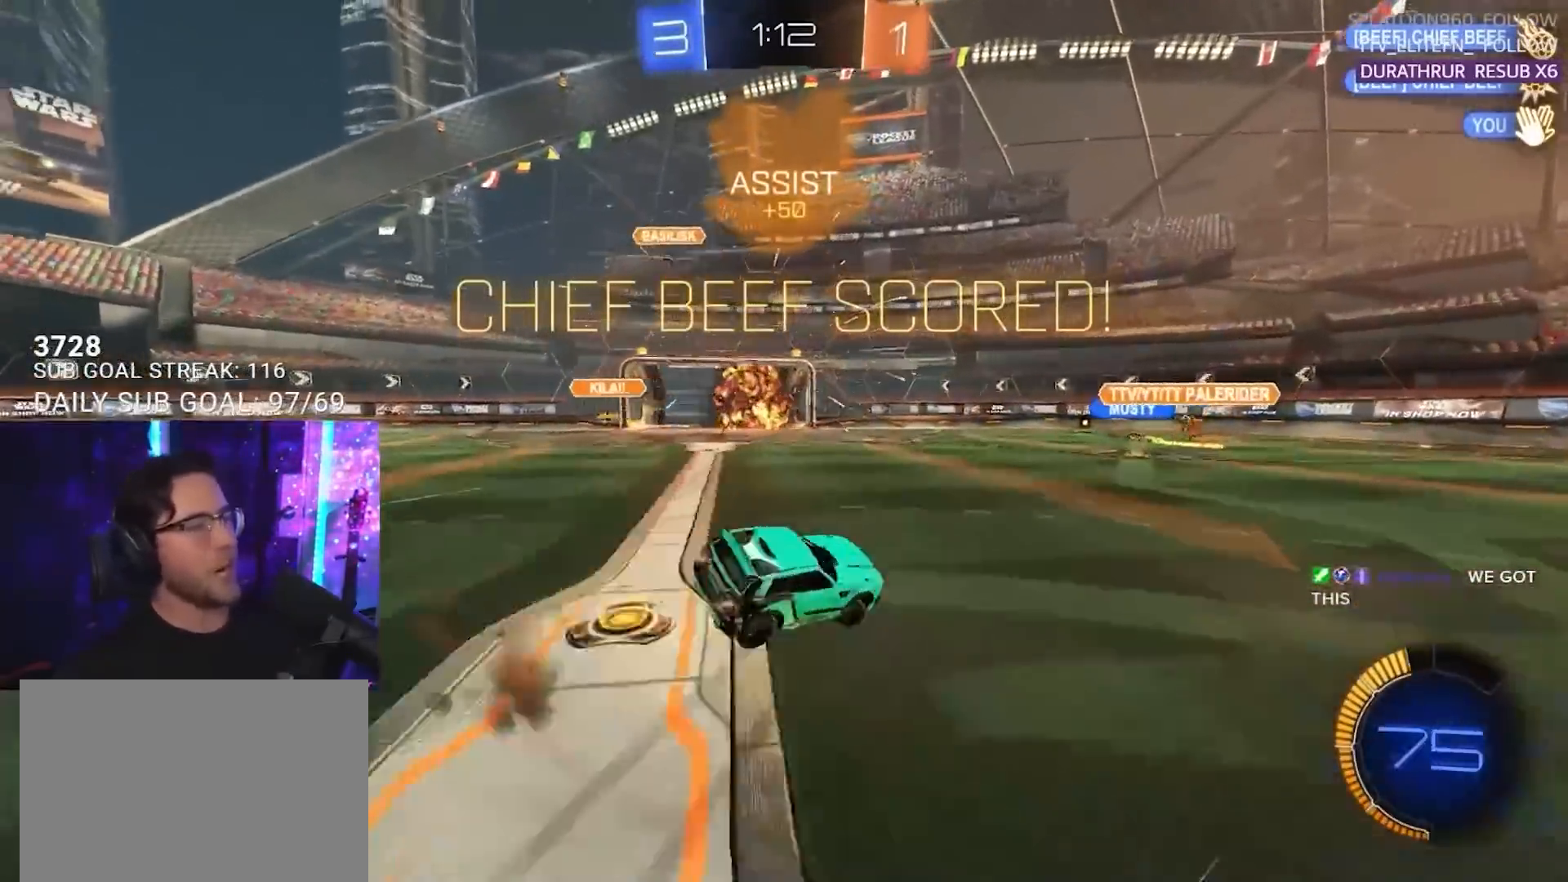
{"buttons": ["L2", "R1", "R2"], "left_stick": "down-right", "right_stick": "center", "events": [[17, "left_stick", "down-right"], [50, "TRIANGLE", "down"], [67, "CROSS", "up"], [183, "TRIANGLE", "up"], [200, "left_stick", "right"], [450, "left_stick", "down-right"]]}
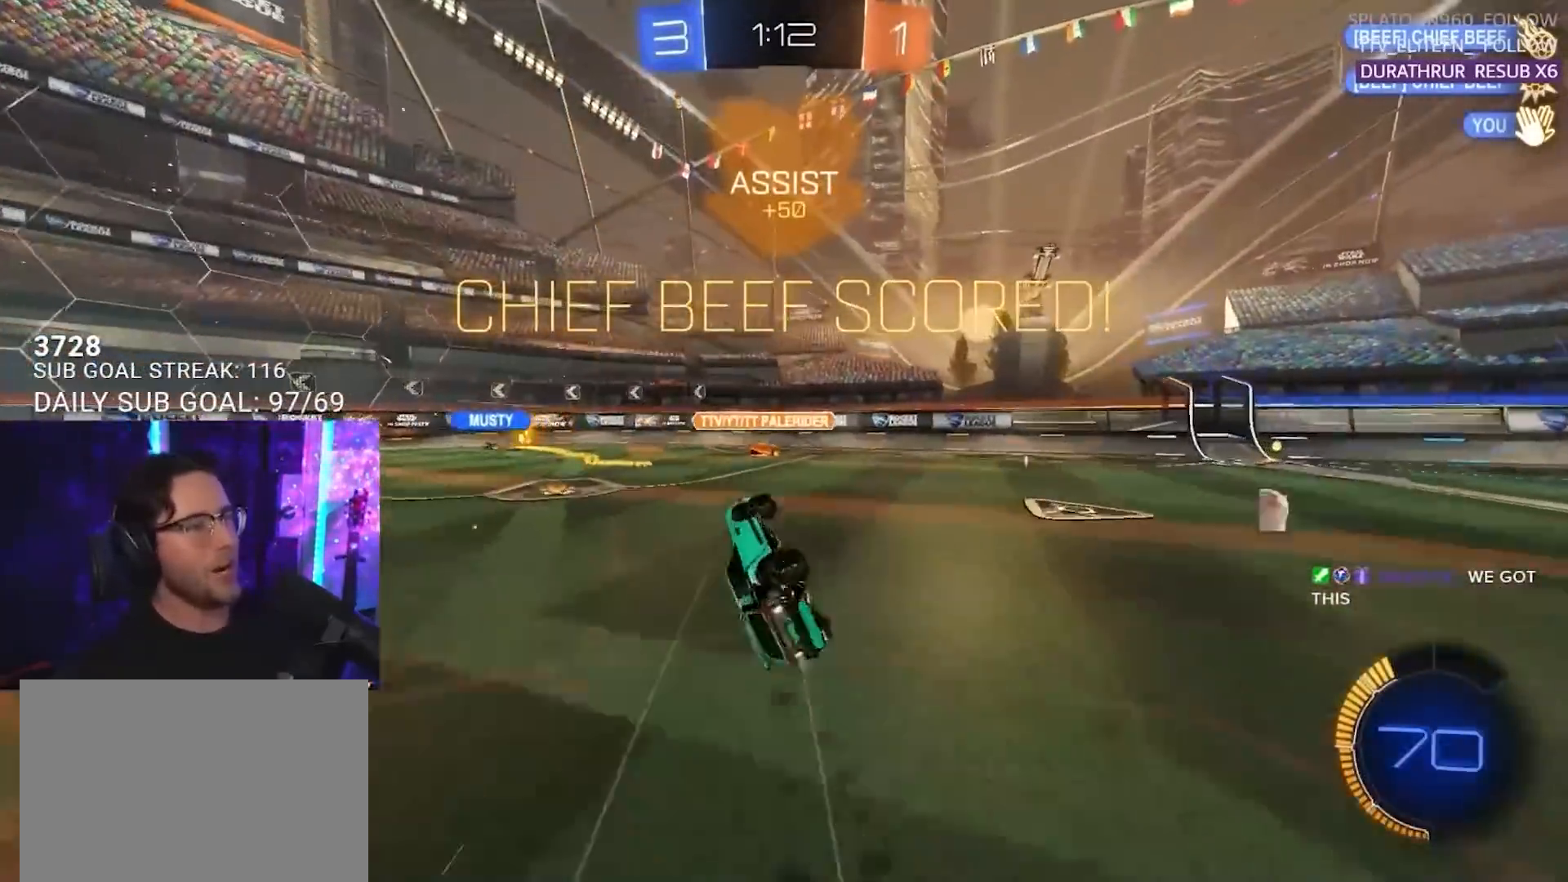
{"buttons": ["R1"], "left_stick": "up-right", "right_stick": "center", "events": [[167, "R1", "up"], [183, "L2", "up"], [183, "R2", "up"], [183, "left_stick", "center"], [467, "R1", "down"], [483, "left_stick", "up-right"]]}
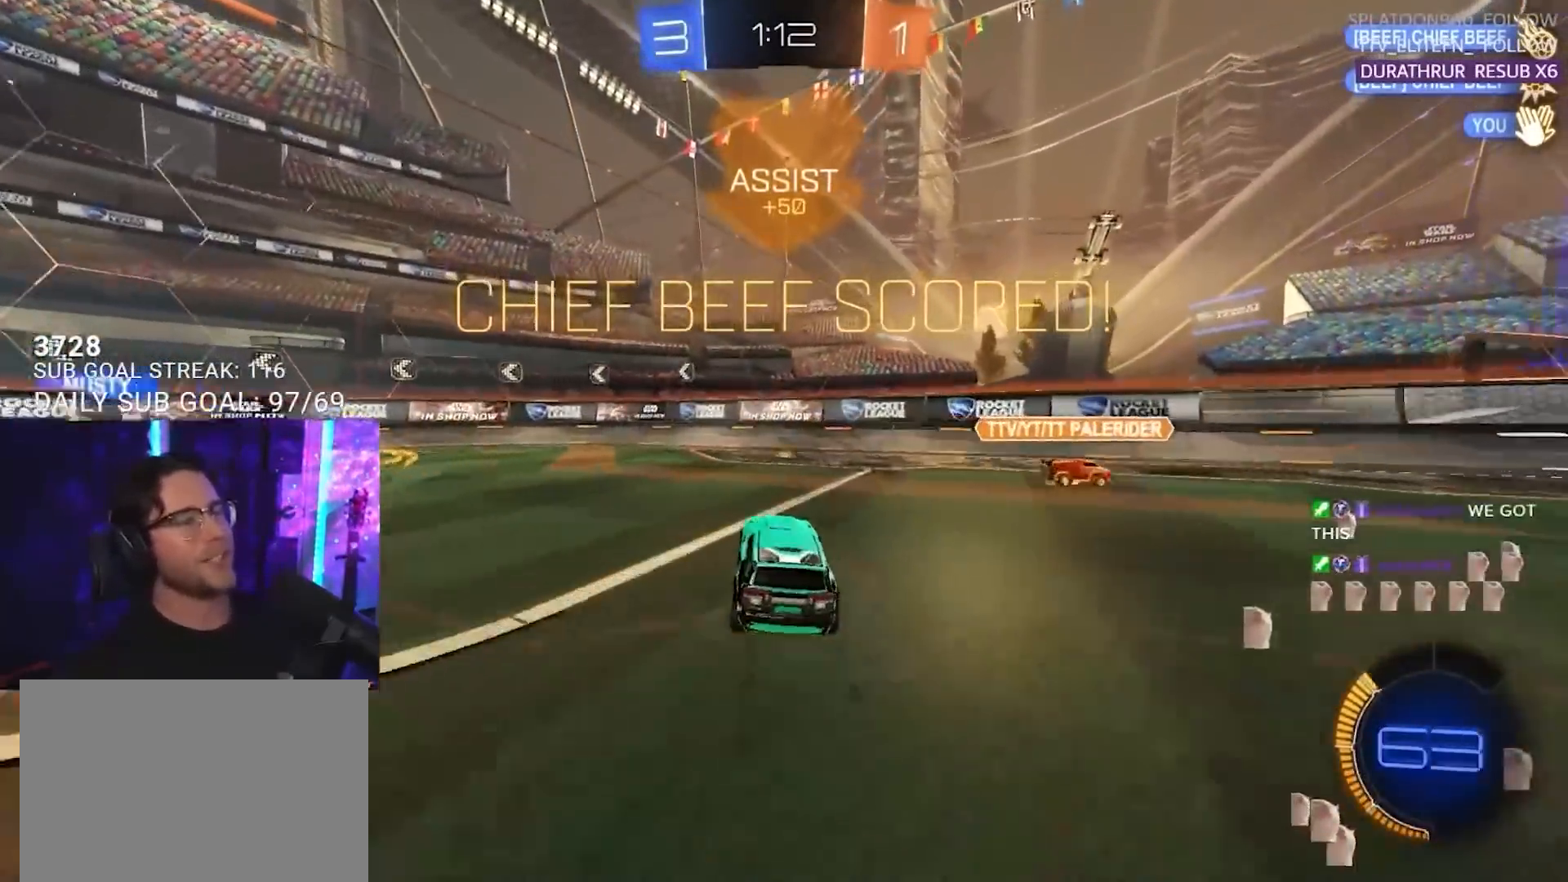
{"buttons": ["SQUARE"], "left_stick": "down-left", "right_stick": "center", "events": [[117, "R1", "up"], [150, "left_stick", "down-left"], [217, "CROSS", "down"], [217, "L2", "down"], [300, "SQUARE", "down"], [350, "CROSS", "up"], [383, "L2", "up"]]}
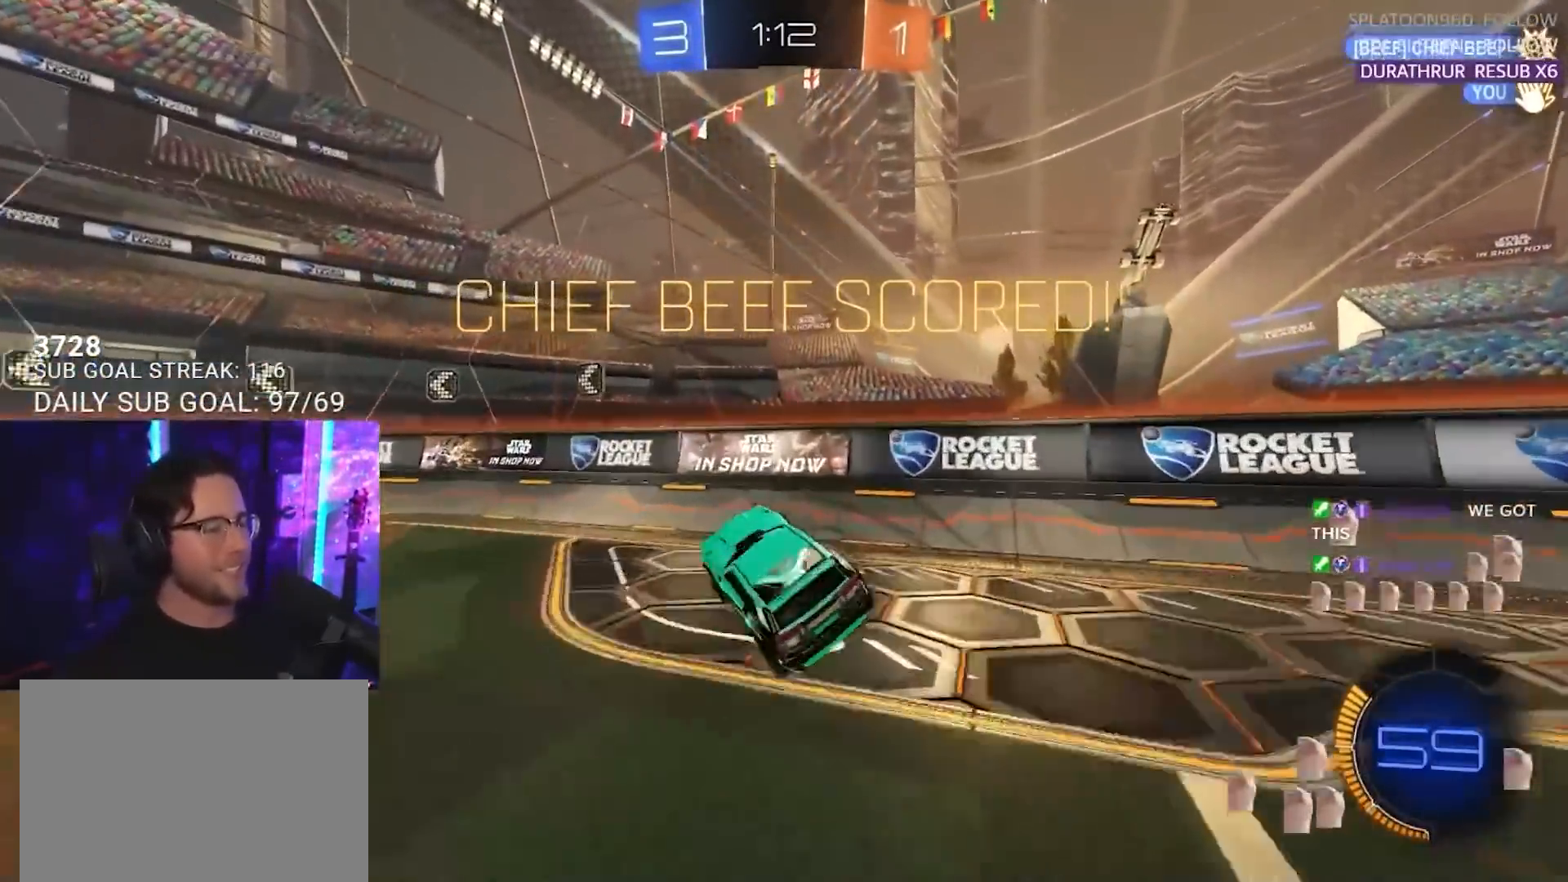
{"buttons": [], "left_stick": "up-right", "right_stick": "center", "events": [[17, "SQUARE", "up"], [33, "L2", "down"], [250, "left_stick", "up-right"], [400, "CROSS", "down"], [467, "L2", "up"], [500, "CROSS", "up"]]}
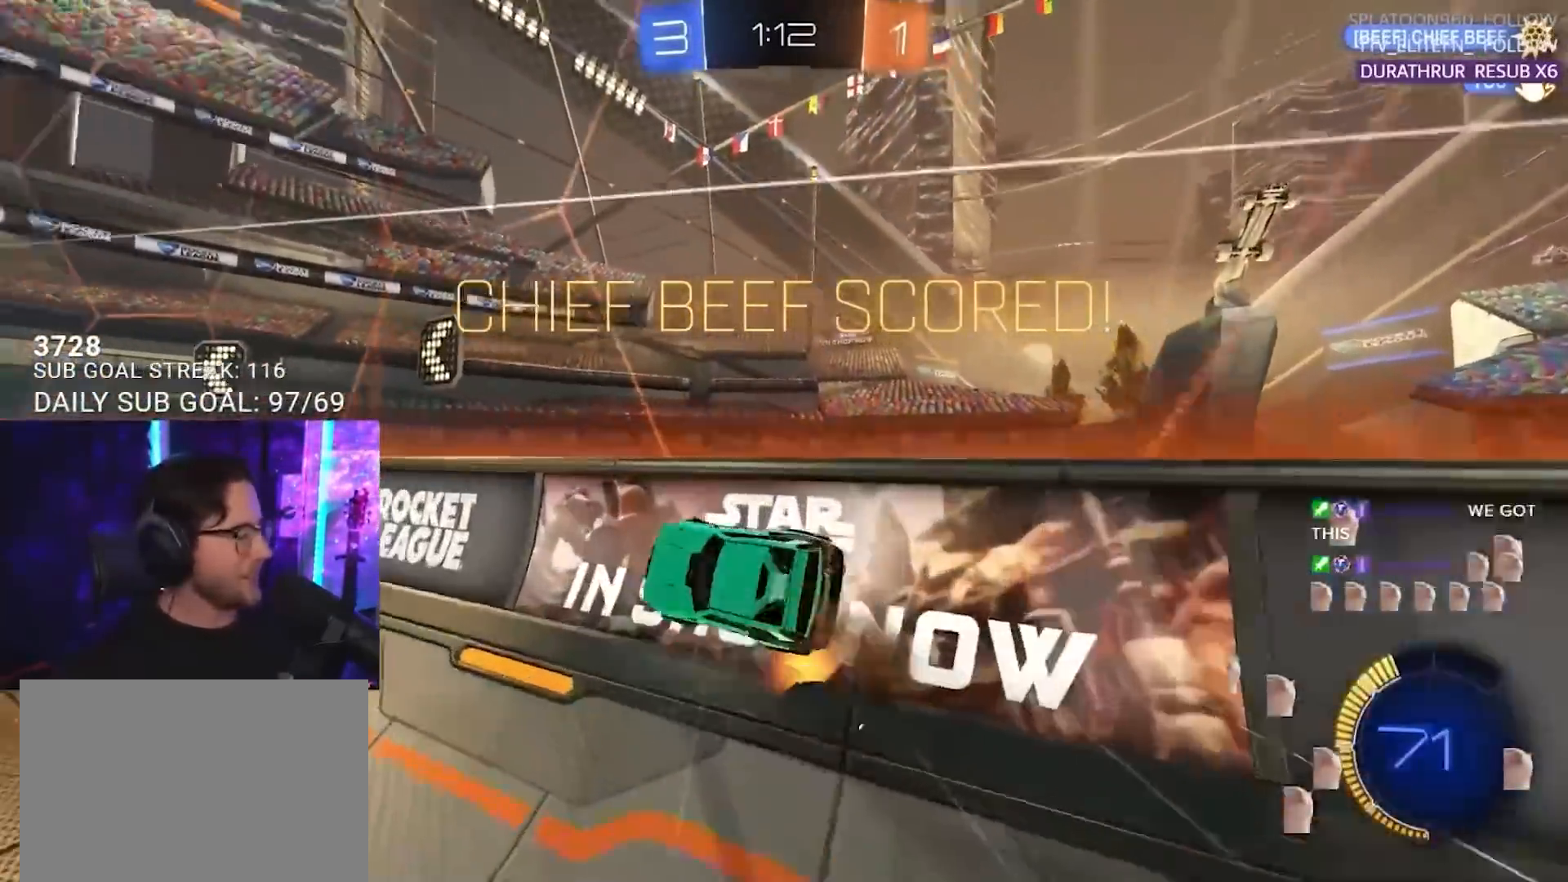
{"buttons": [], "left_stick": "center", "right_stick": "center", "events": [[17, "left_stick", "center"]]}